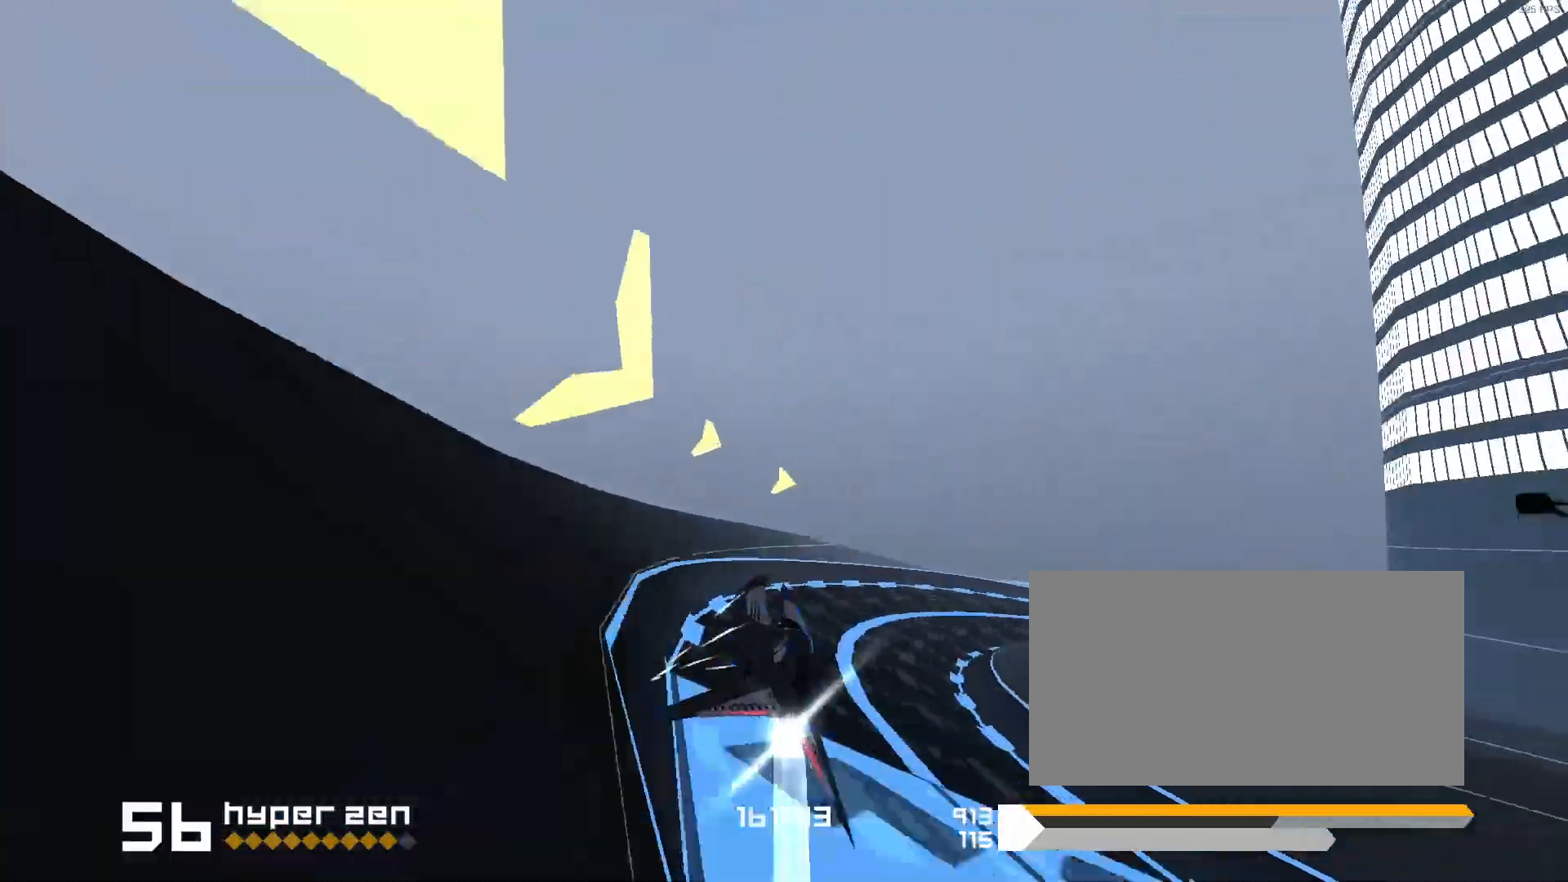
Gameplay with keyboard; each line is a JSON object with the keys held at the frame after it. "events" lists presses ("down") and releases ("up") of "1", "2", "3", "5", "d", "e", "f", "s" and "space" between this image and that frame as [ms after this image, input, new state], when the widget could be followed in between. No other keys are recorded. Mouse input is not recorded.
{"keys": ["space"], "events": [[217, "3", "up"]]}
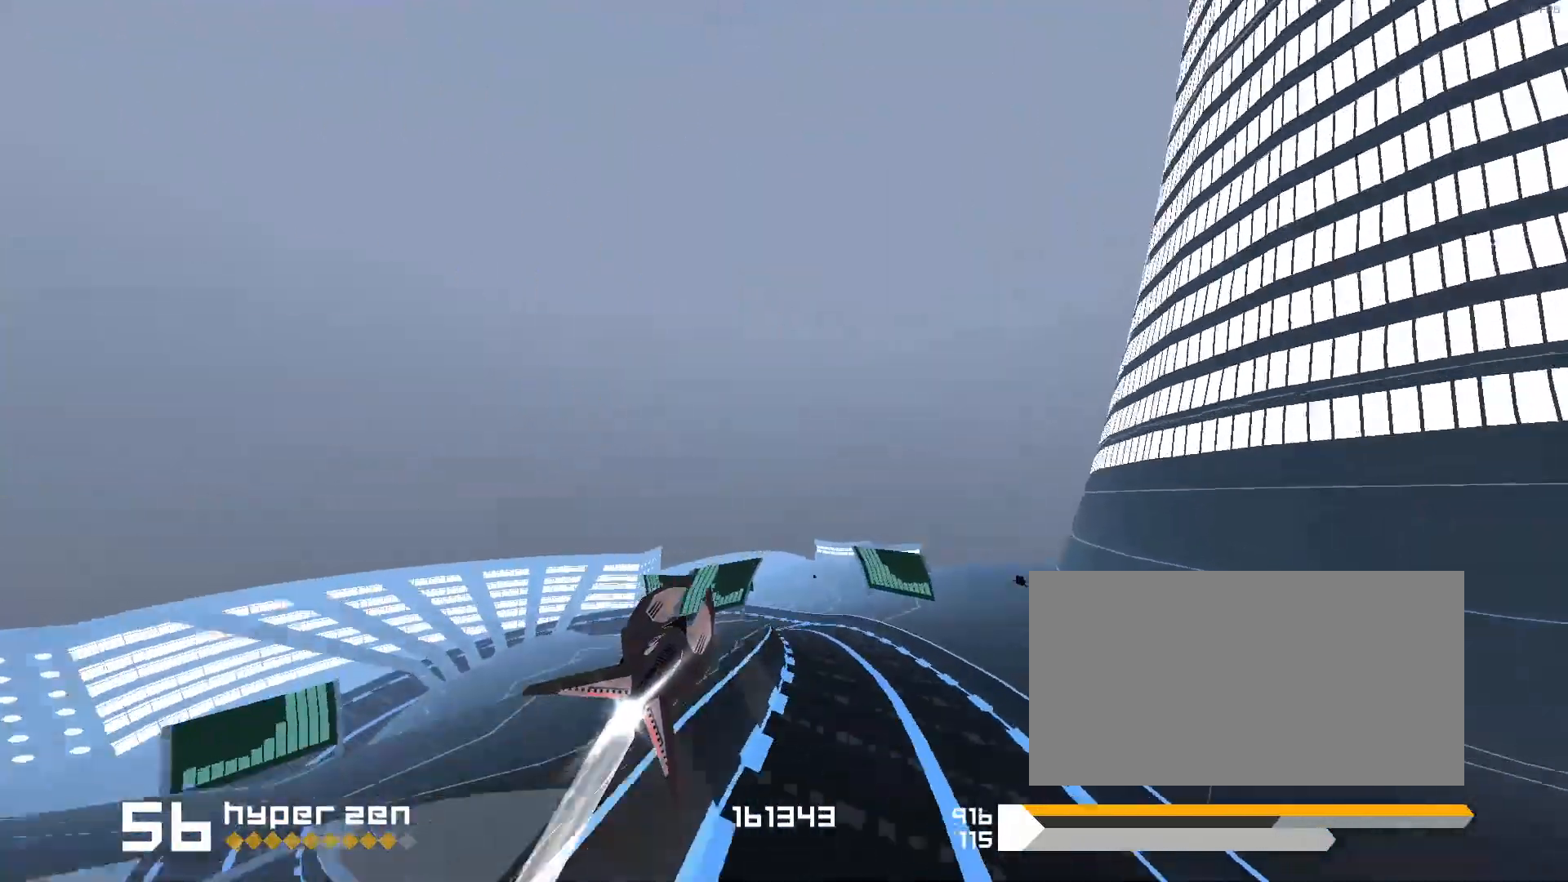
{"keys": ["1", "space"], "events": [[150, "1", "down"]]}
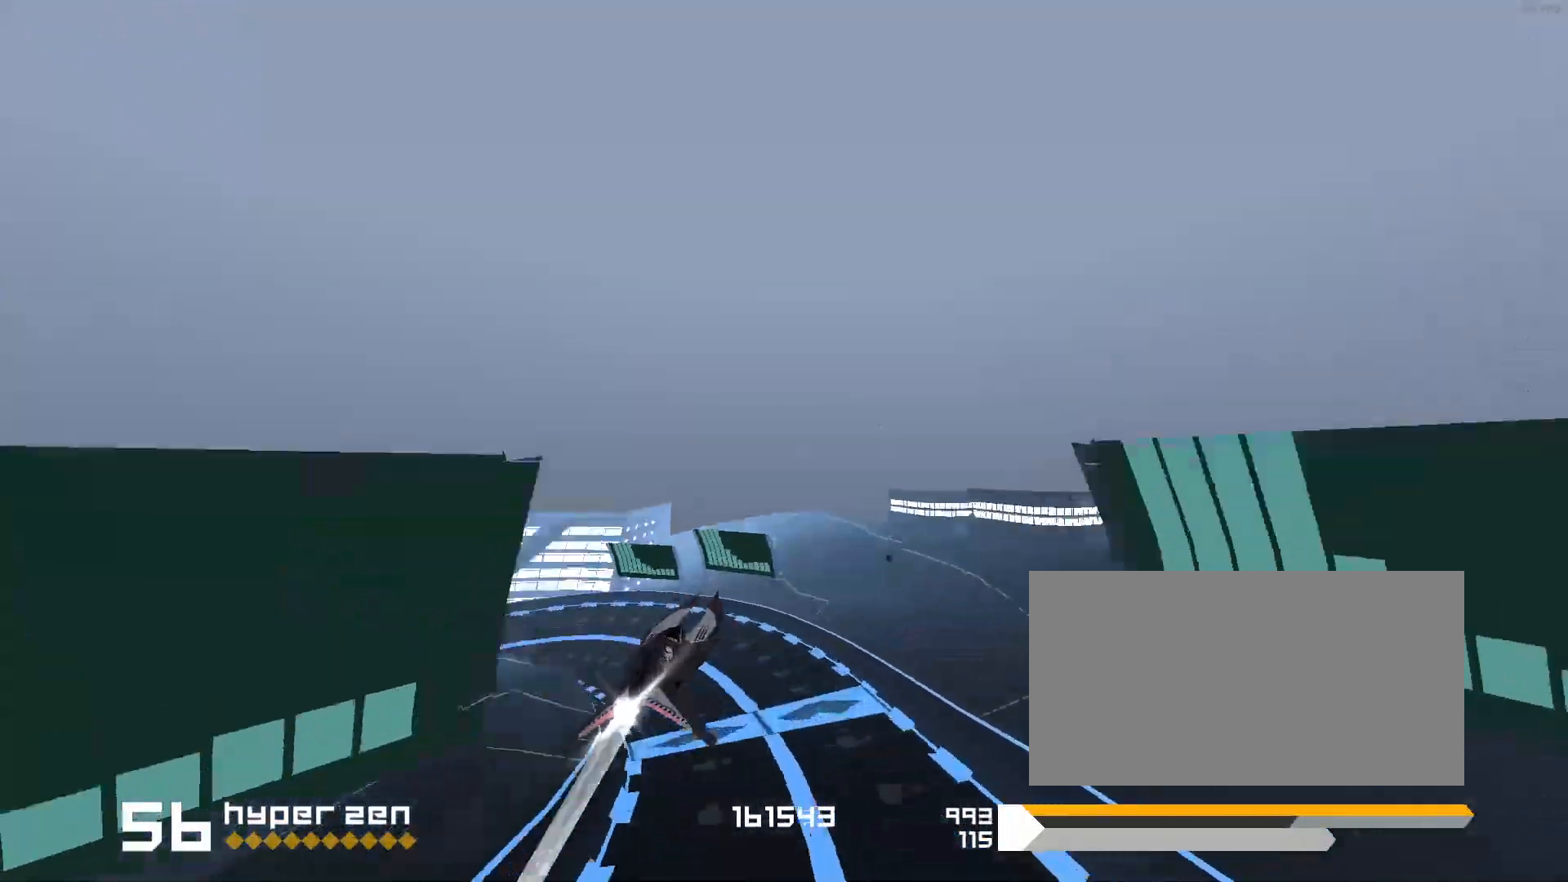
{"keys": ["1", "space"], "events": []}
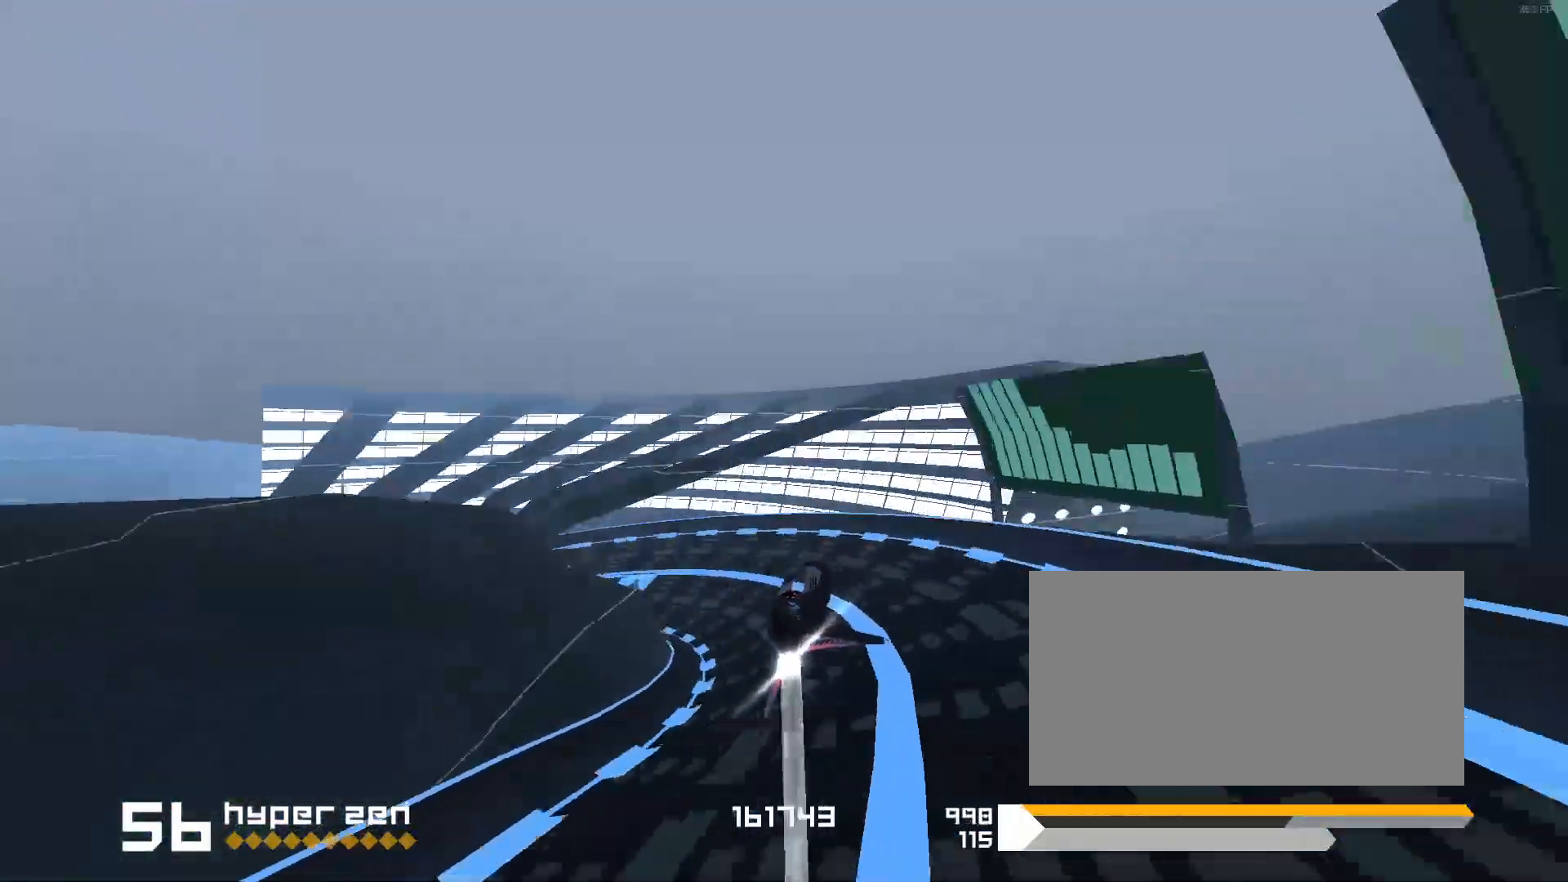
{"keys": ["1", "space"], "events": [[50, "s", "down"], [367, "s", "up"]]}
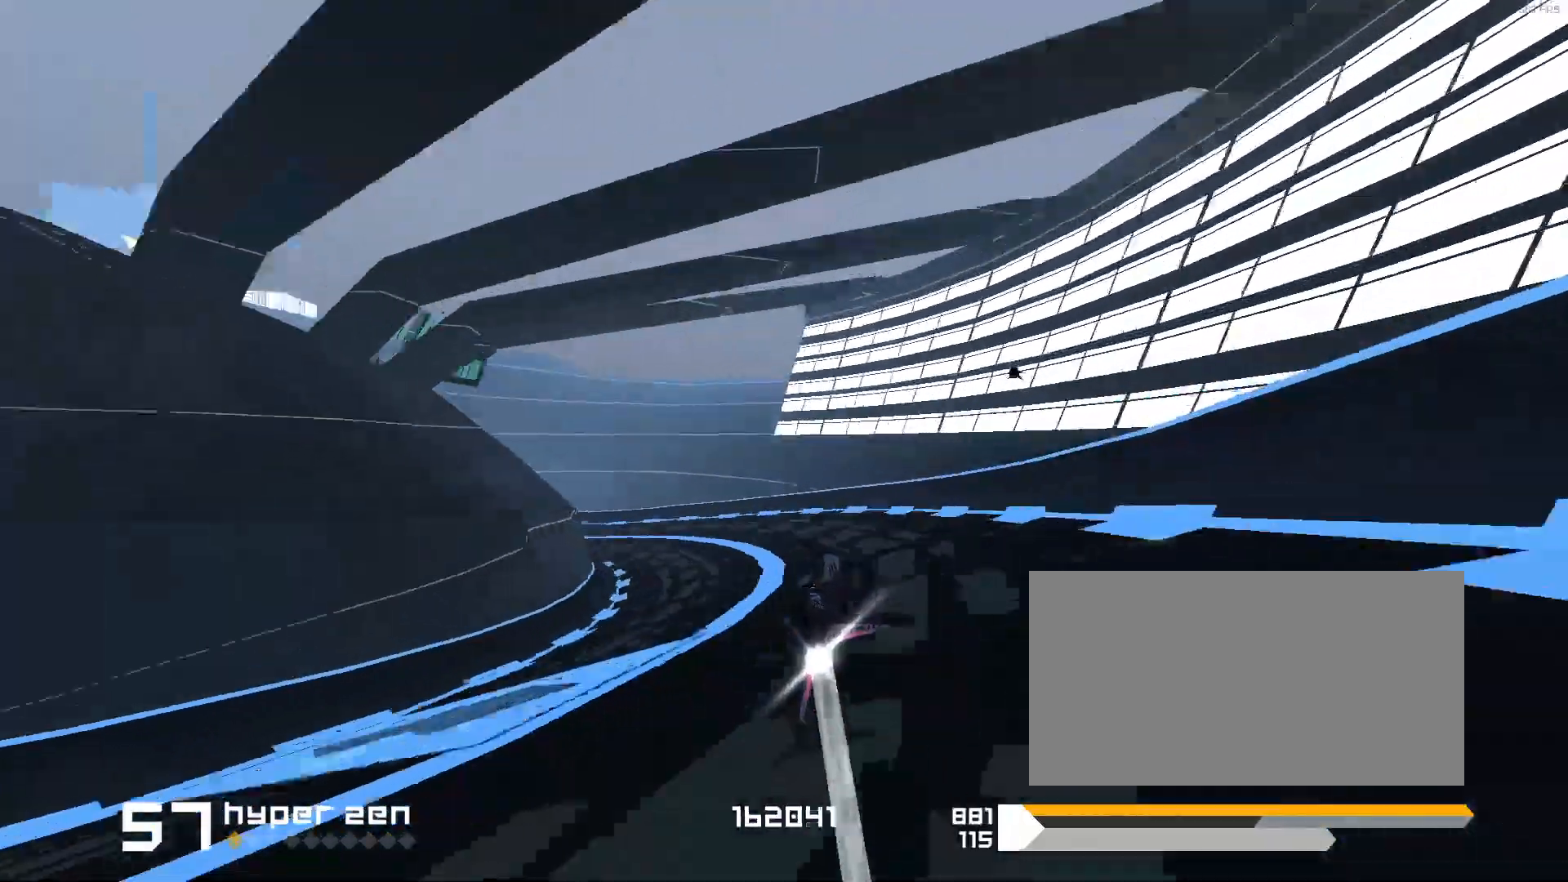
{"keys": ["space"], "events": [[467, "1", "up"]]}
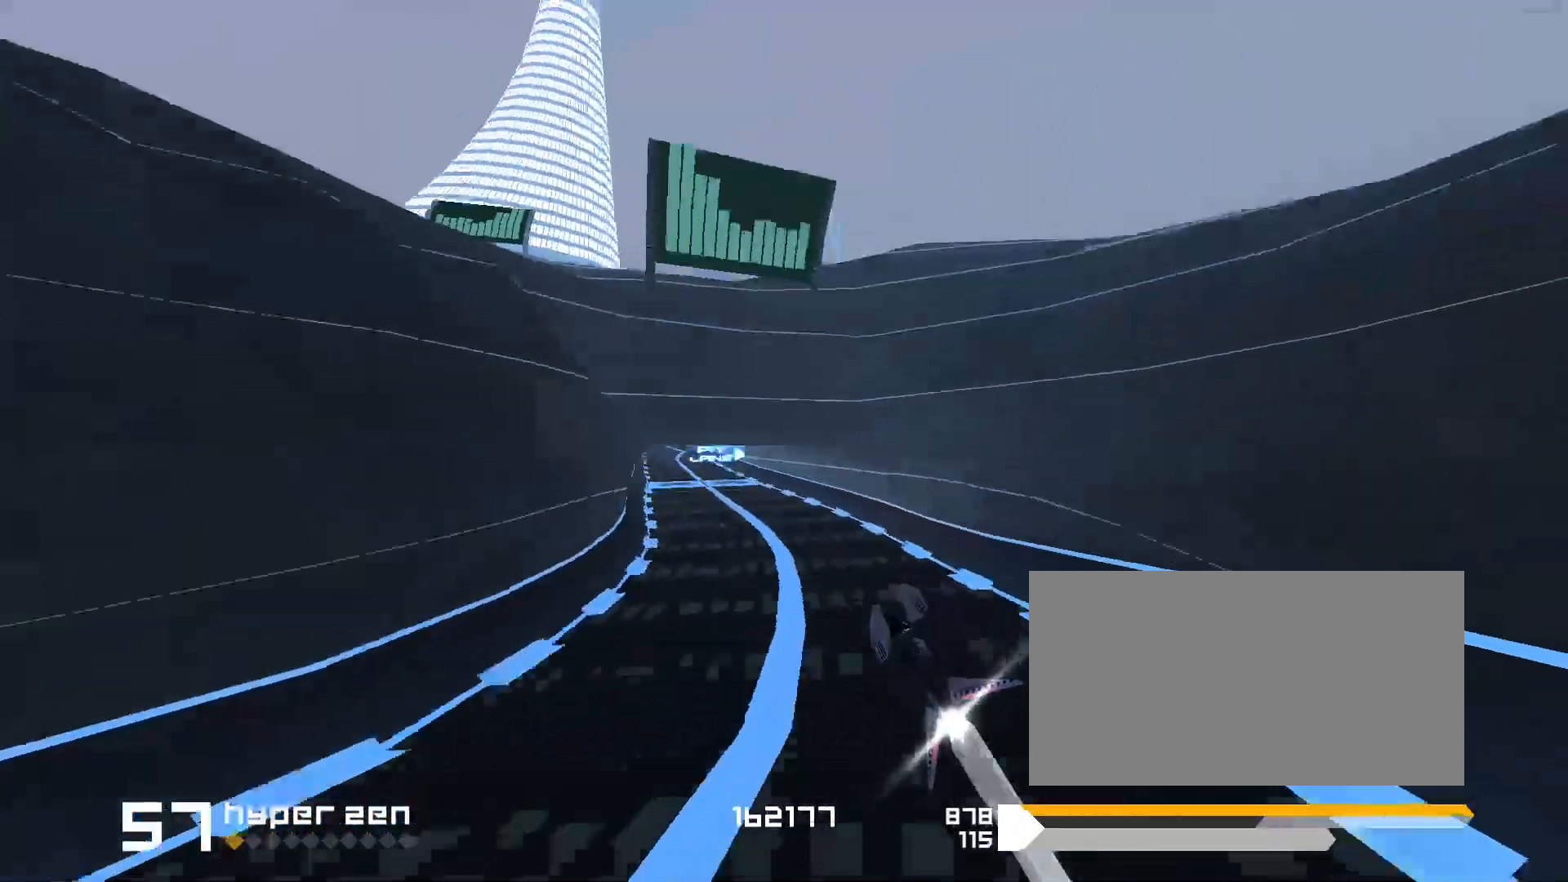
{"keys": [], "events": [[50, "space", "up"], [250, "3", "down"], [450, "3", "up"]]}
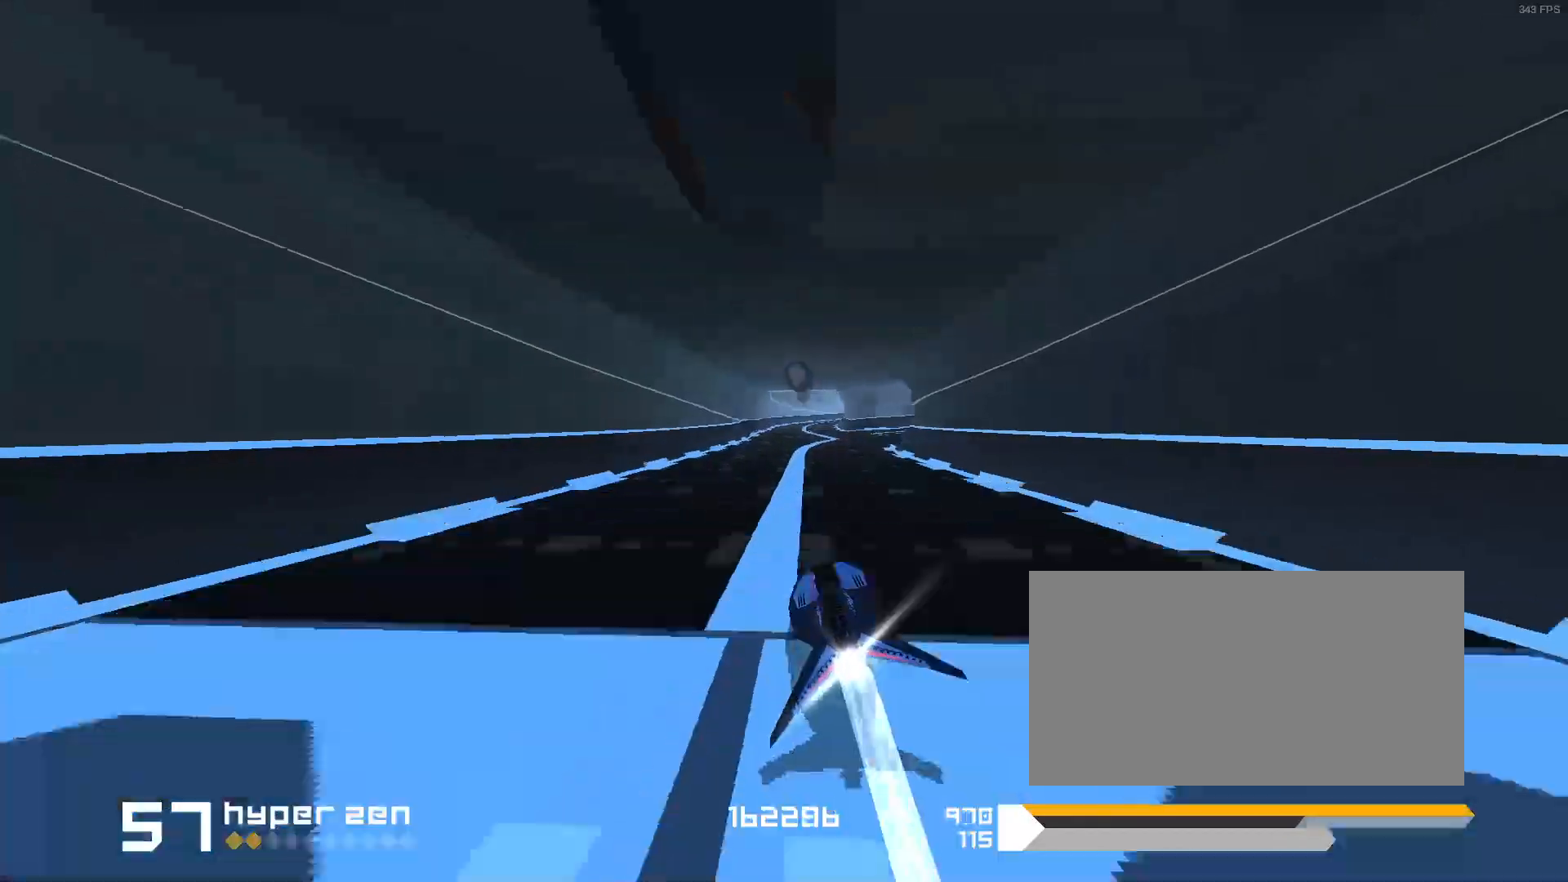
{"keys": ["3"], "events": [[217, "3", "down"]]}
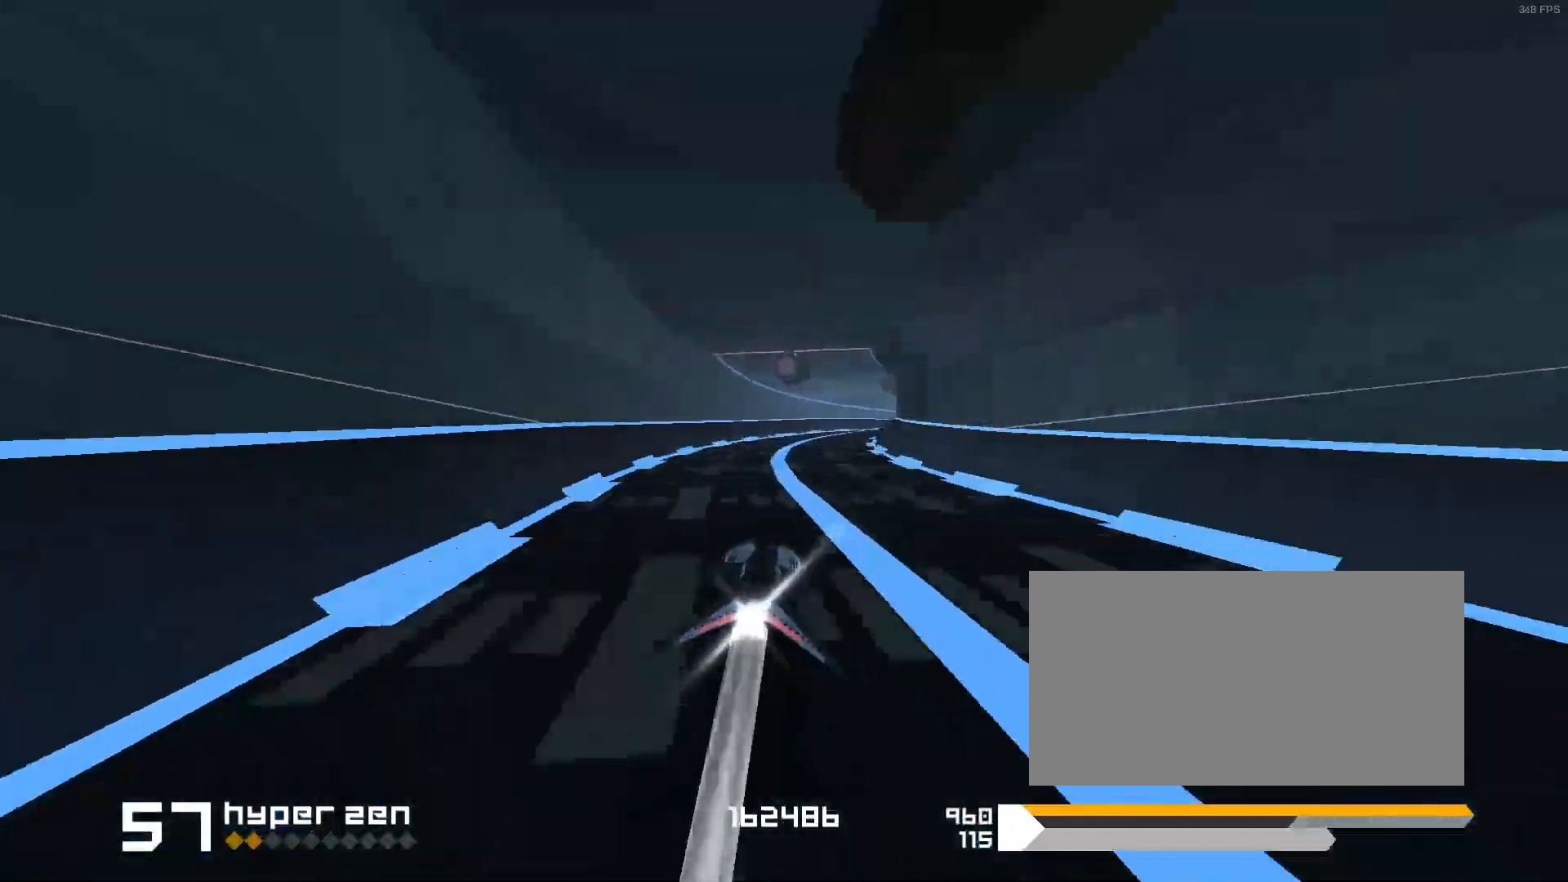
{"keys": [], "events": [[450, "3", "up"]]}
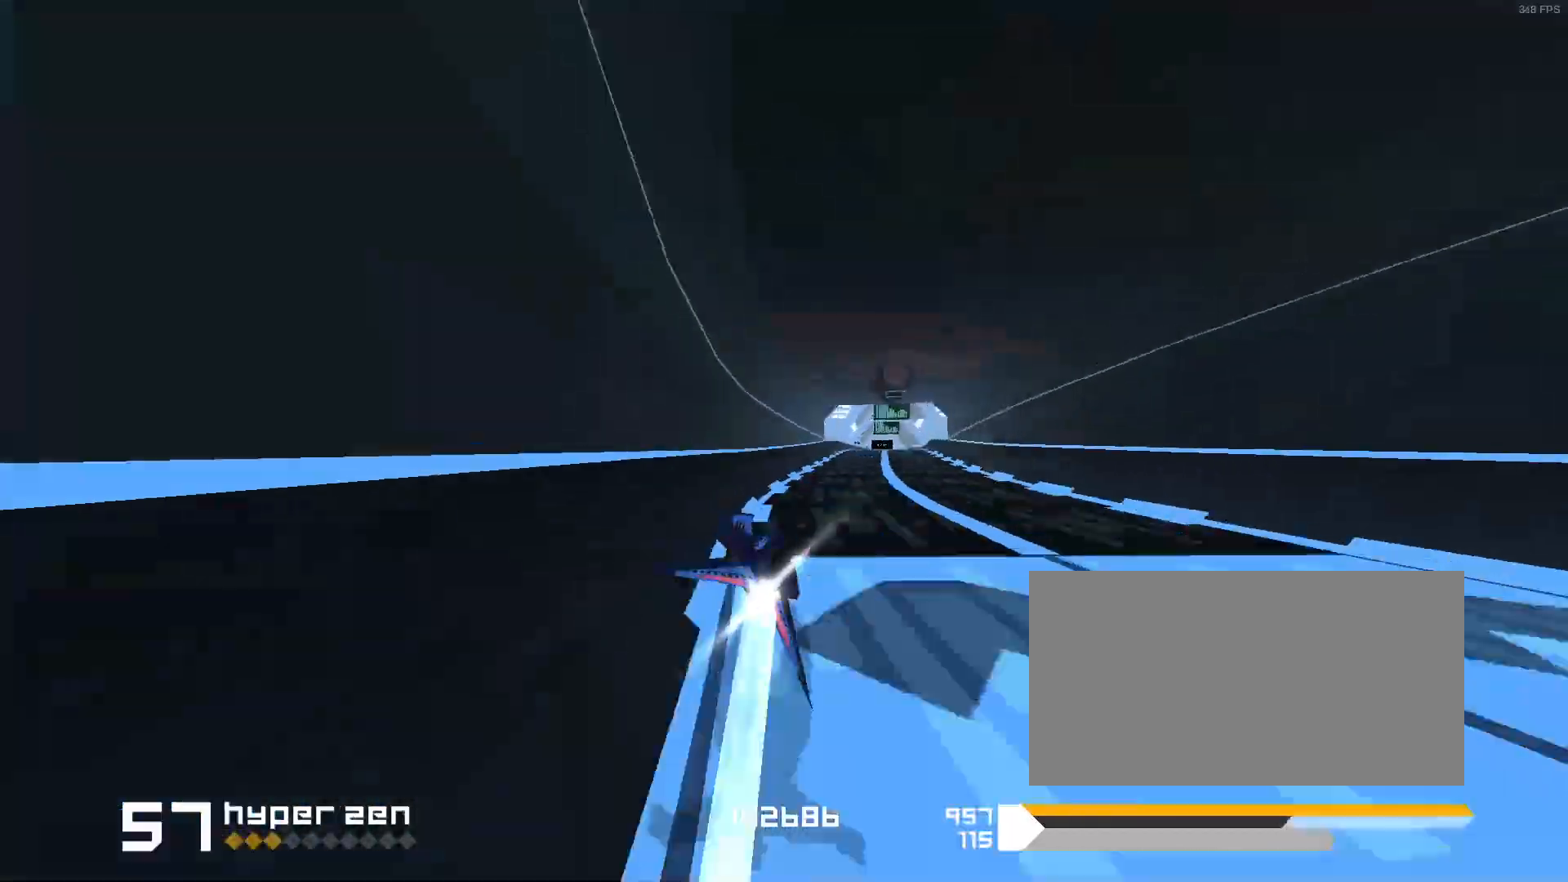
{"keys": [], "events": [[67, "1", "down"], [183, "1", "up"]]}
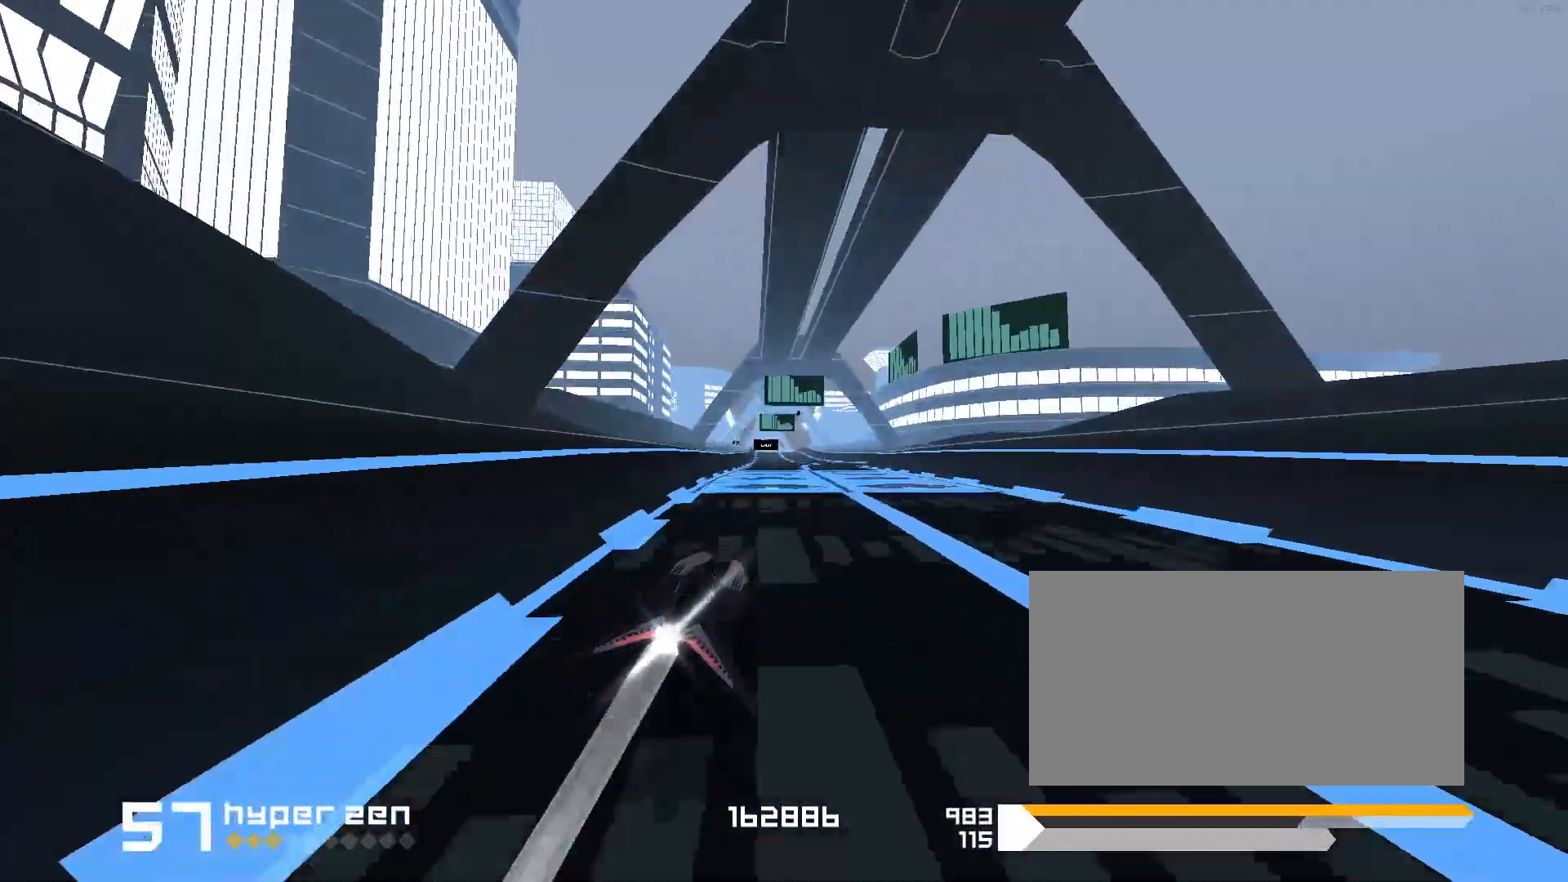
{"keys": [], "events": [[150, "1", "down"], [250, "1", "up"]]}
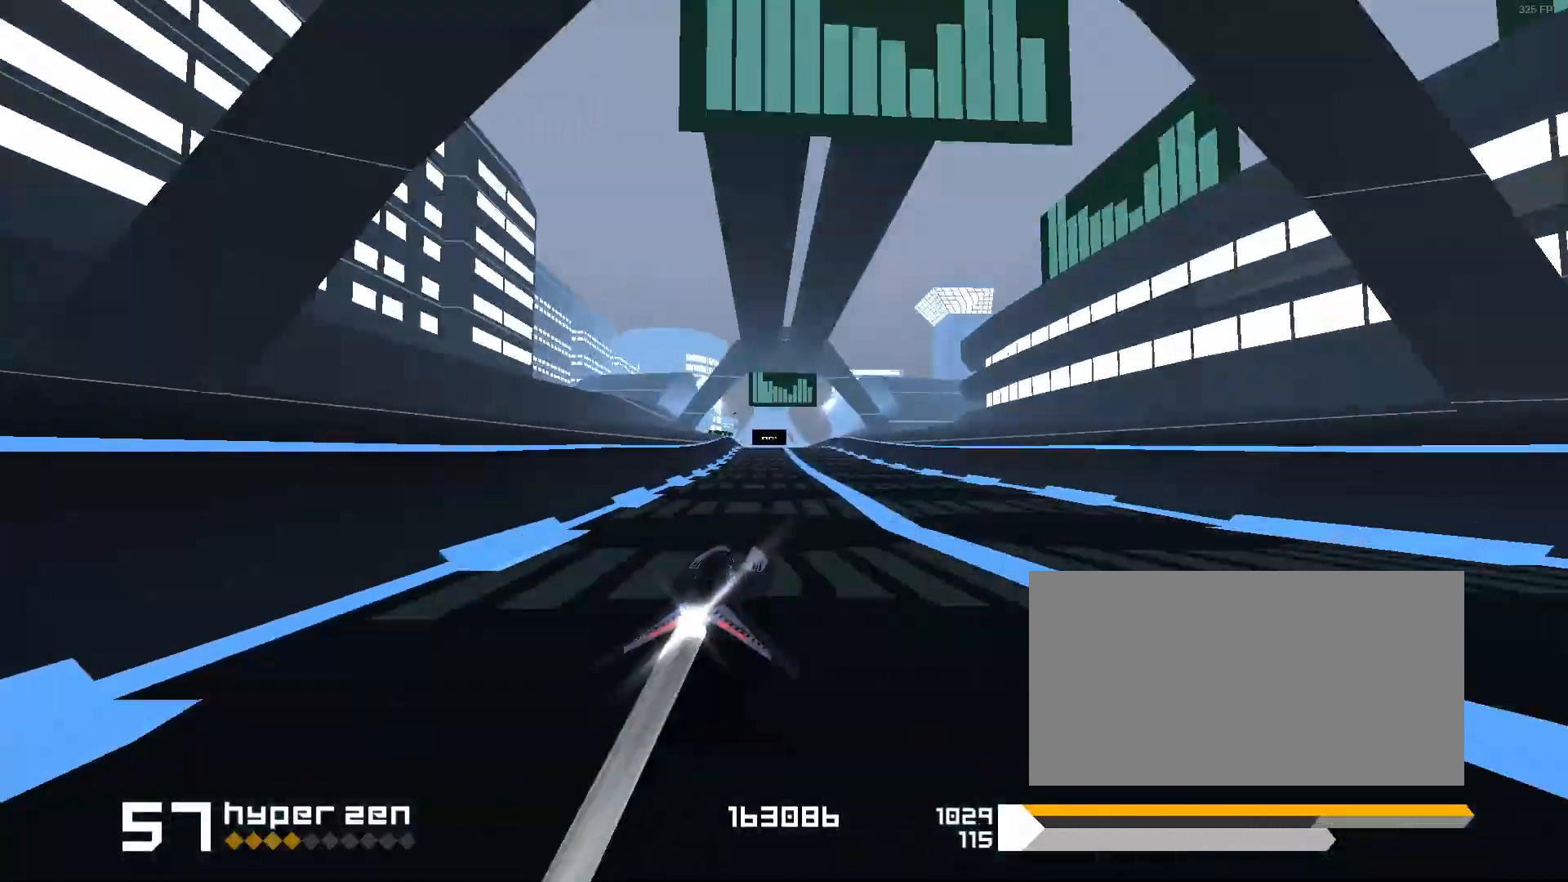
{"keys": [], "events": []}
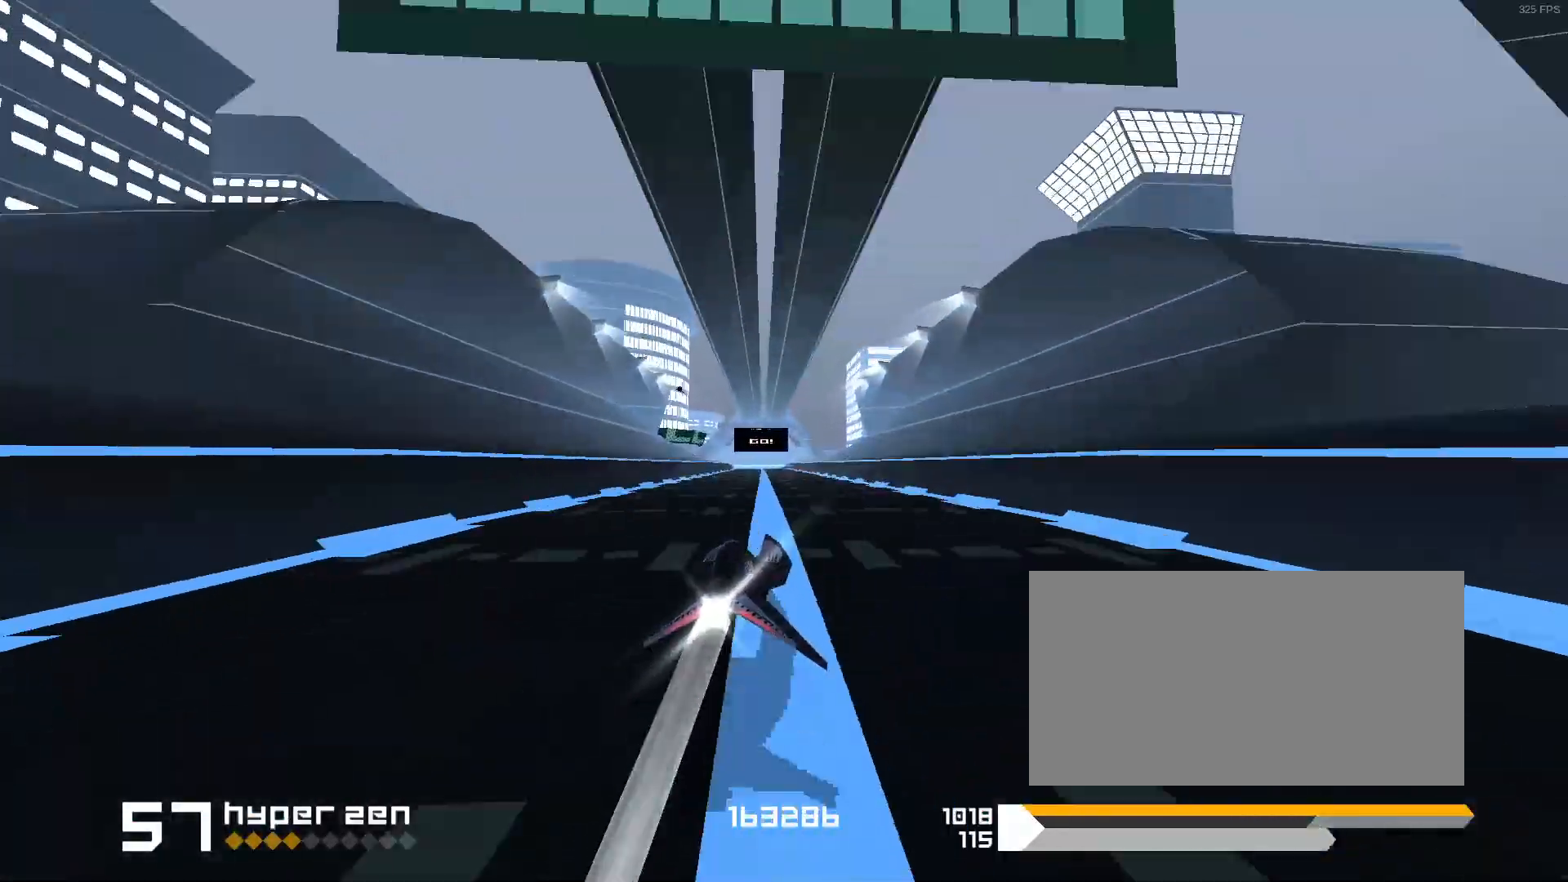
{"keys": ["1"], "events": [[200, "1", "down"], [267, "1", "up"], [467, "1", "down"]]}
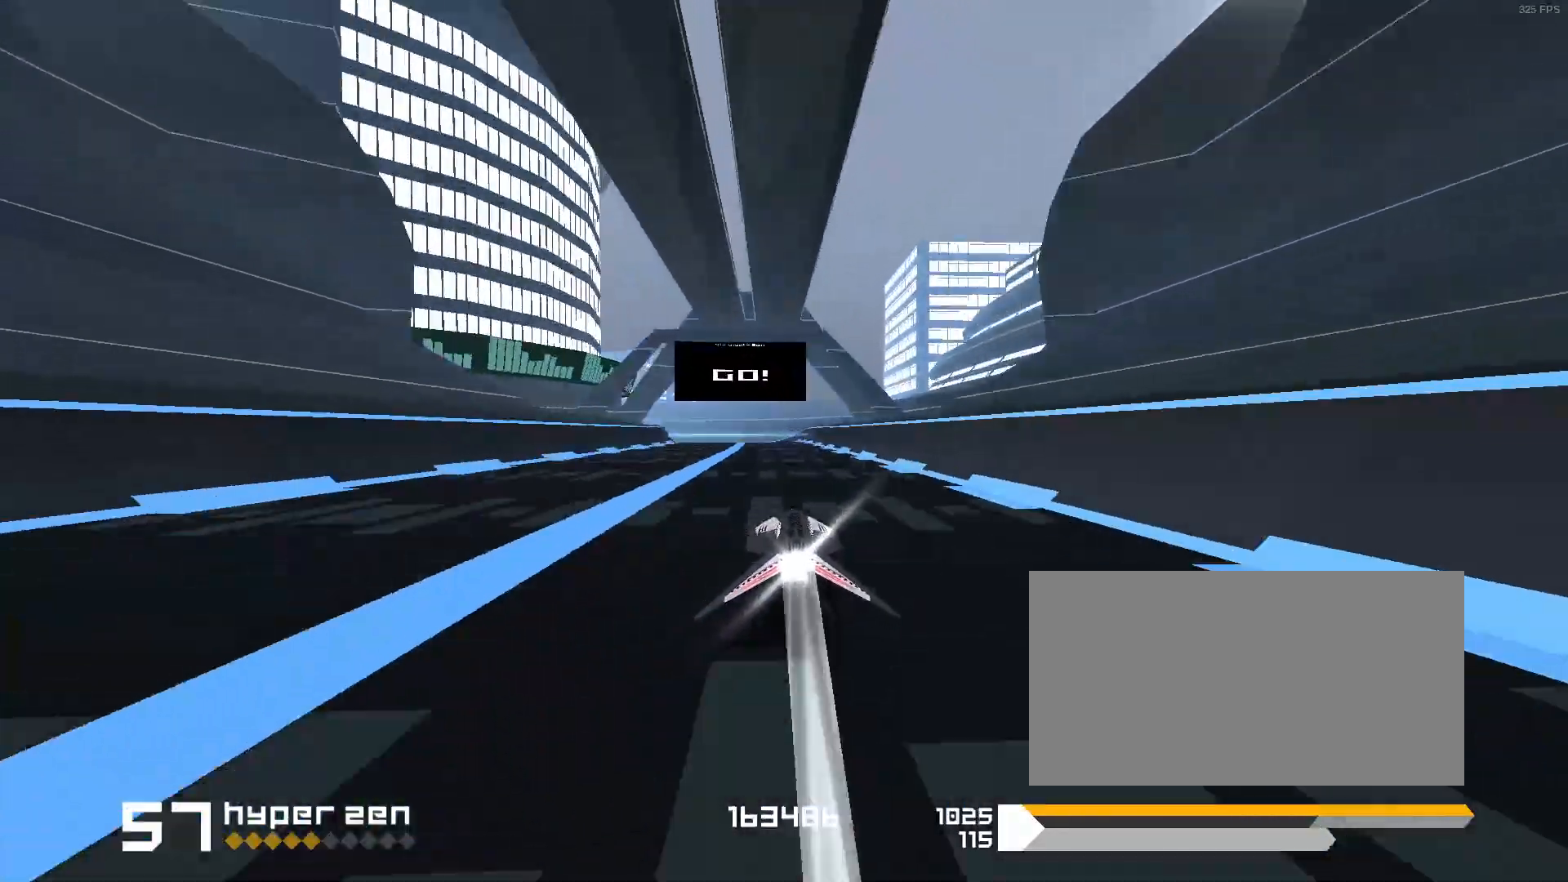
{"keys": ["1", "space"], "events": [[67, "space", "down"], [150, "s", "down"], [350, "s", "up"]]}
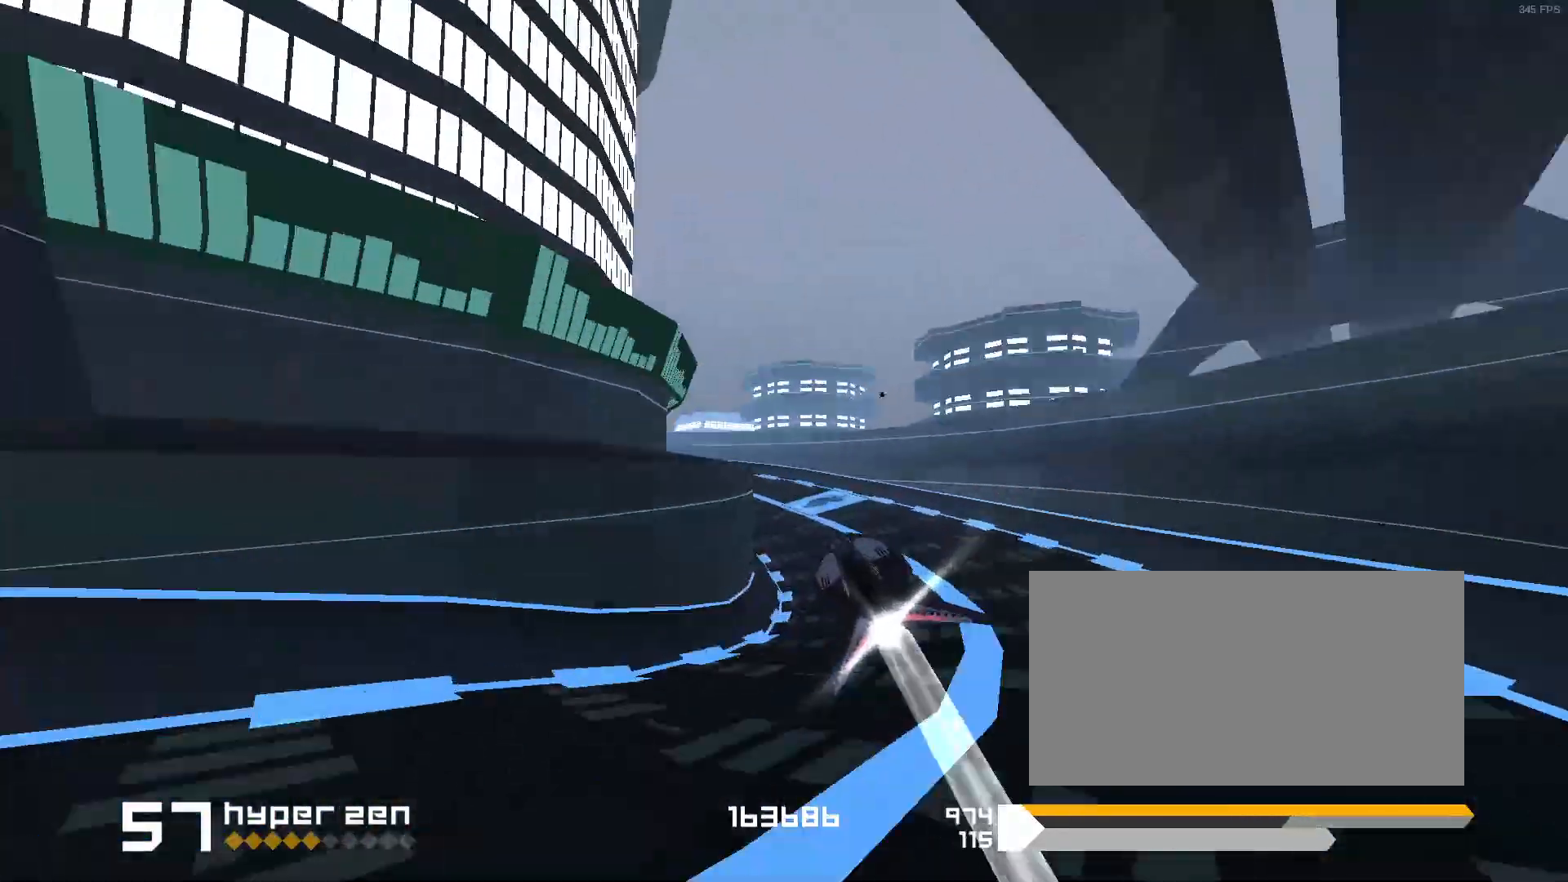
{"keys": ["3", "f", "space"], "events": [[217, "1", "up"], [400, "3", "down"], [500, "f", "down"]]}
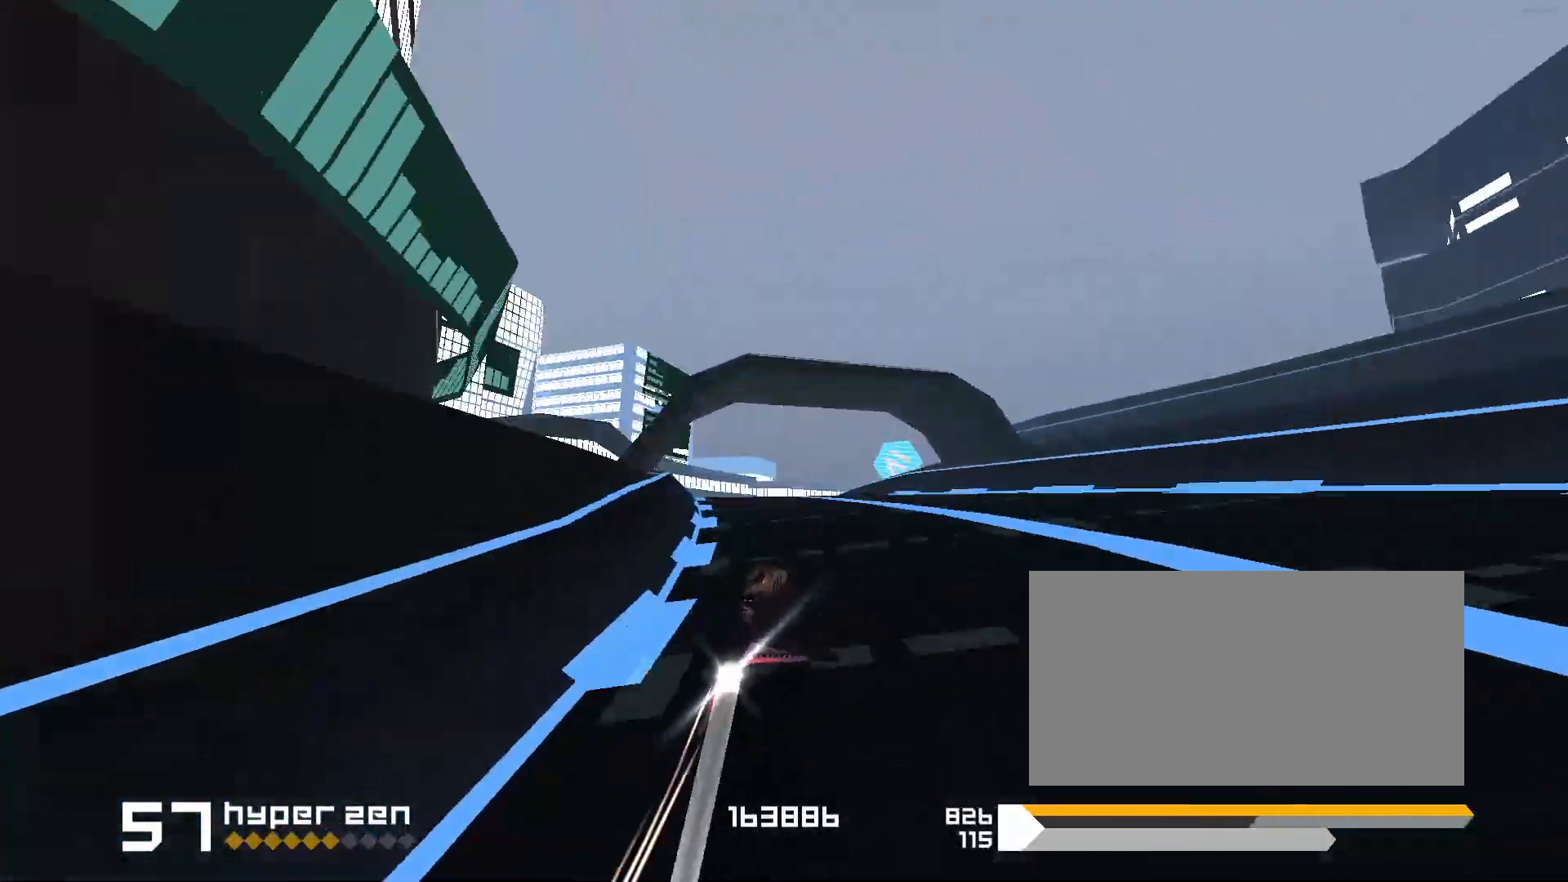
{"keys": ["space"], "events": [[117, "f", "up"], [450, "3", "up"]]}
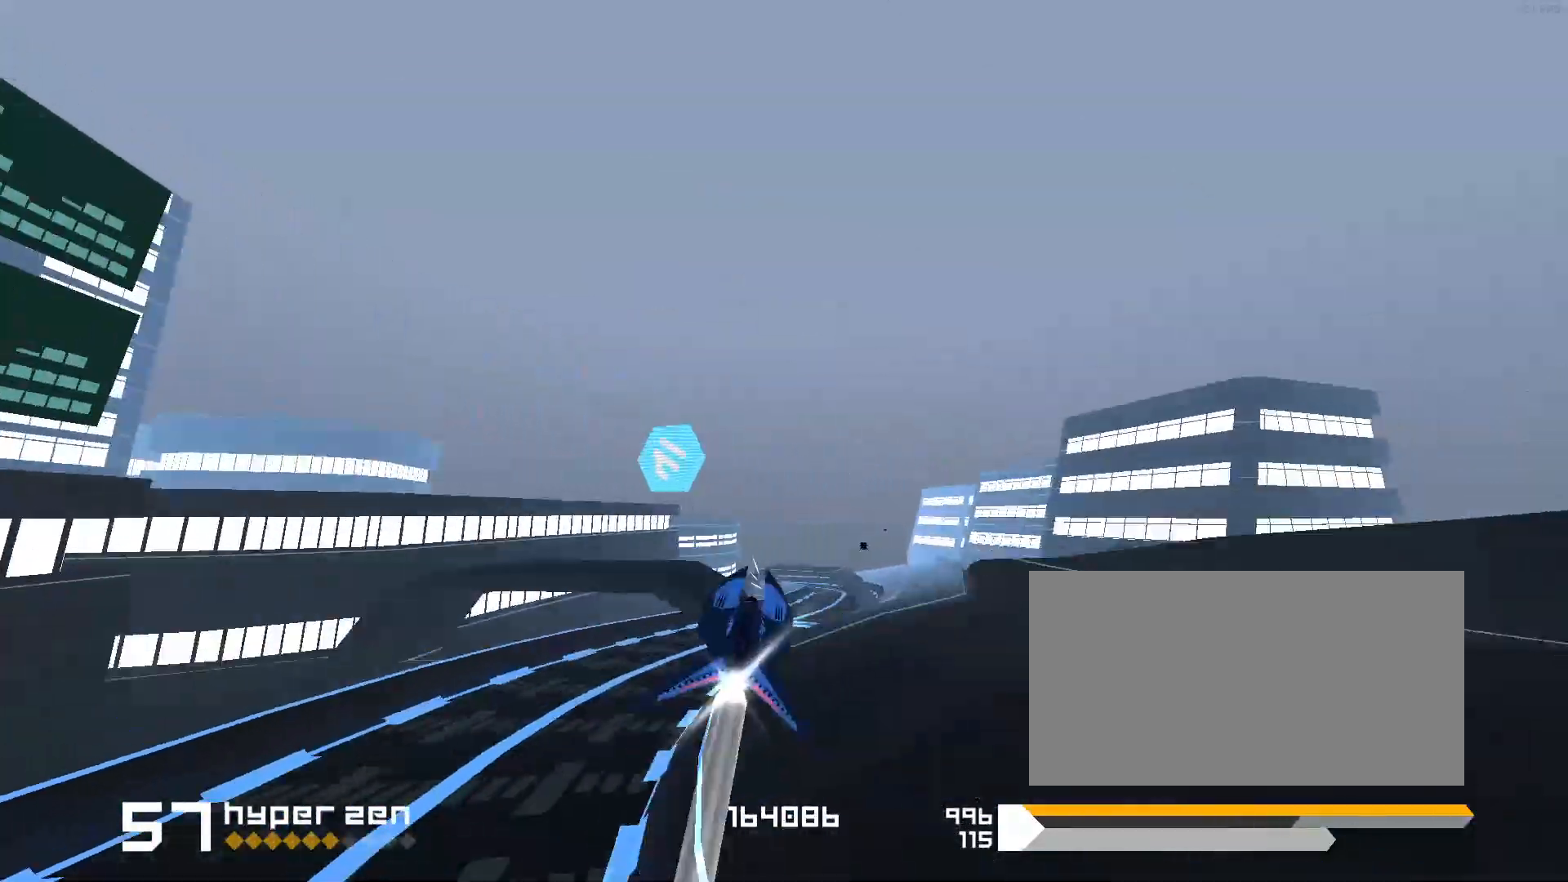
{"keys": ["1", "s", "space"], "events": [[367, "1", "down"], [400, "s", "down"]]}
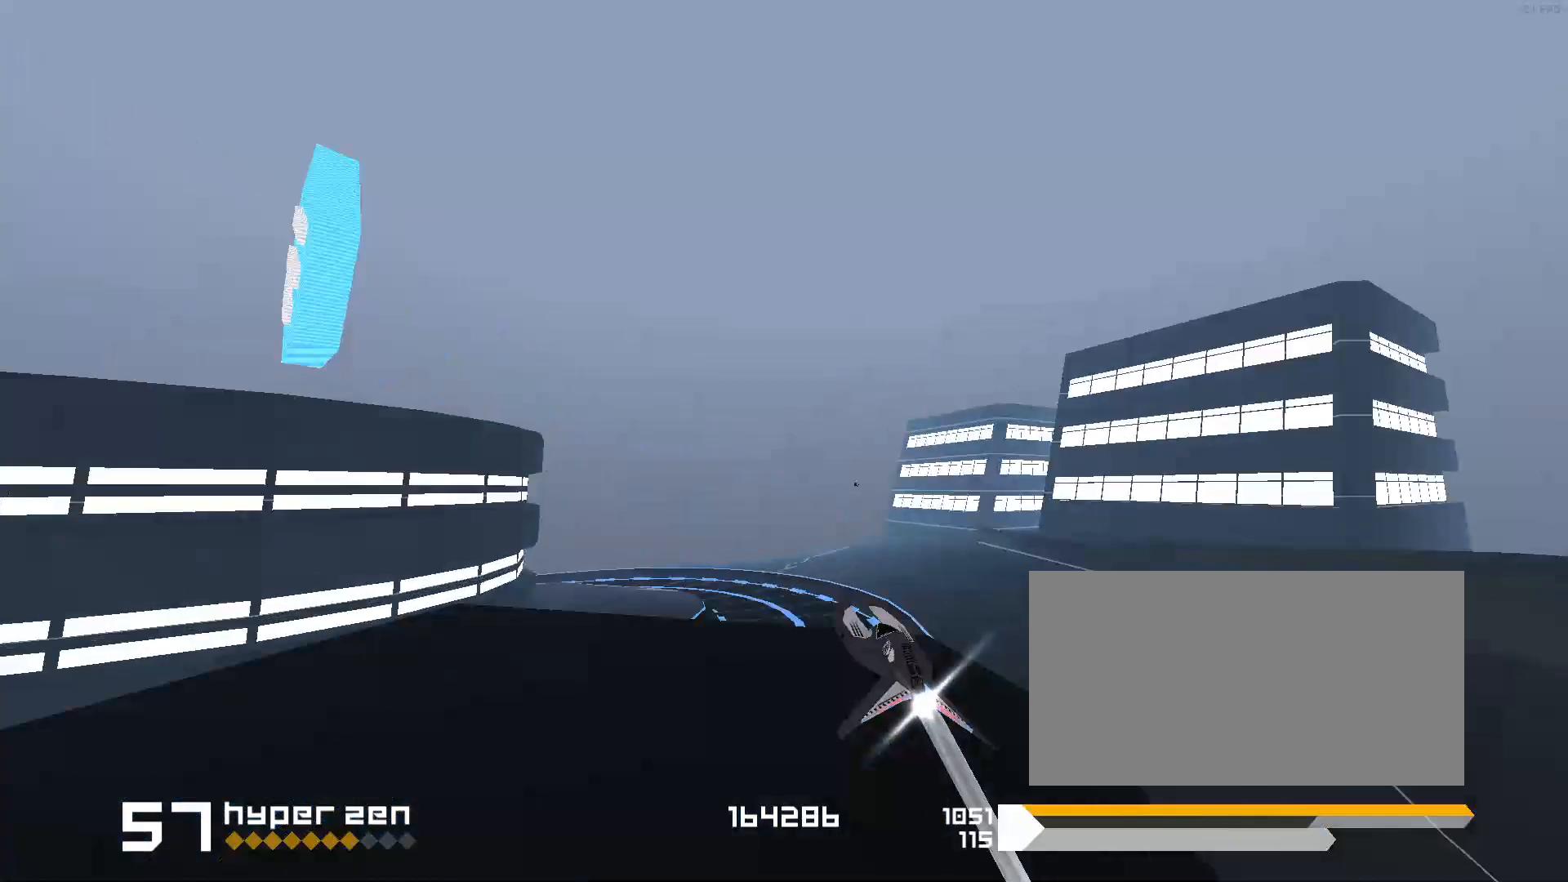
{"keys": ["1", "s", "space"], "events": [[50, "s", "up"], [400, "s", "down"]]}
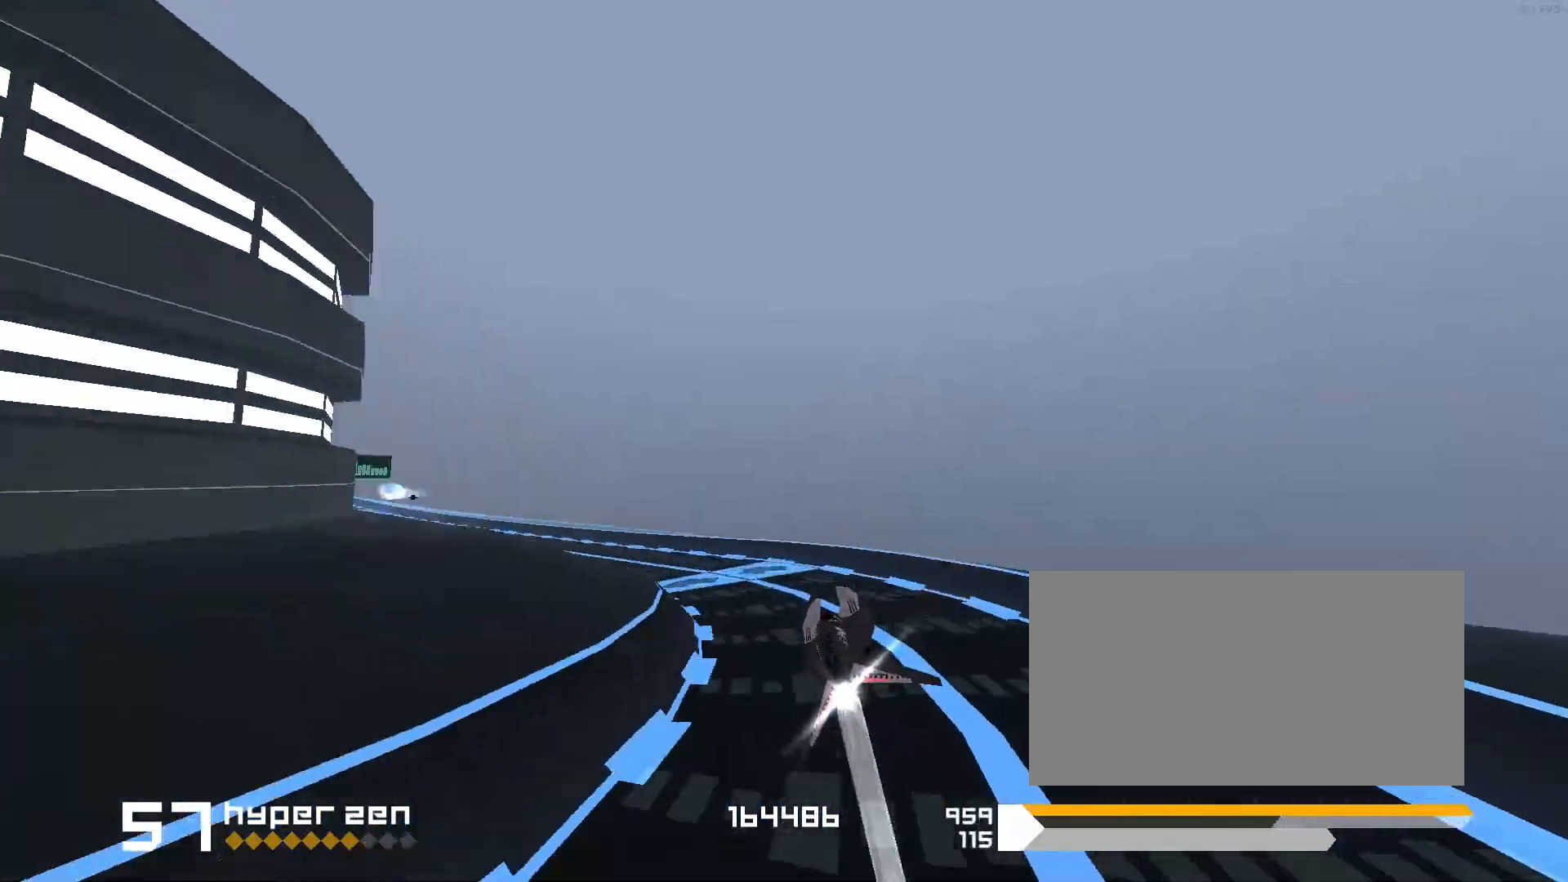
{"keys": ["3", "space"], "events": [[117, "s", "up"], [150, "1", "up"], [350, "3", "down"]]}
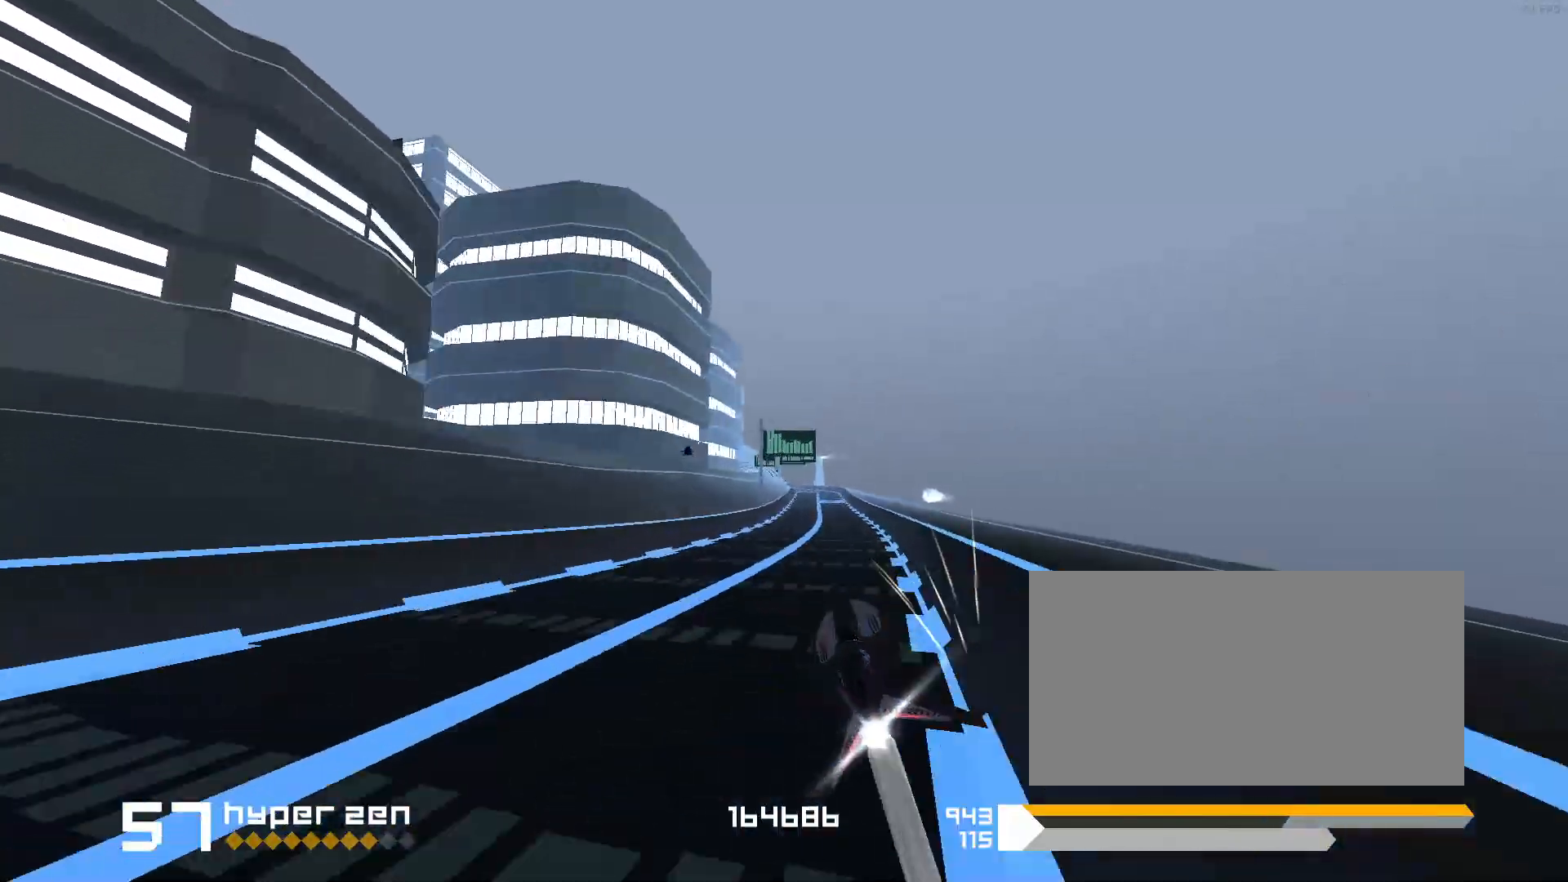
{"keys": [], "events": [[67, "3", "up"], [117, "space", "up"], [250, "3", "down"], [450, "3", "up"]]}
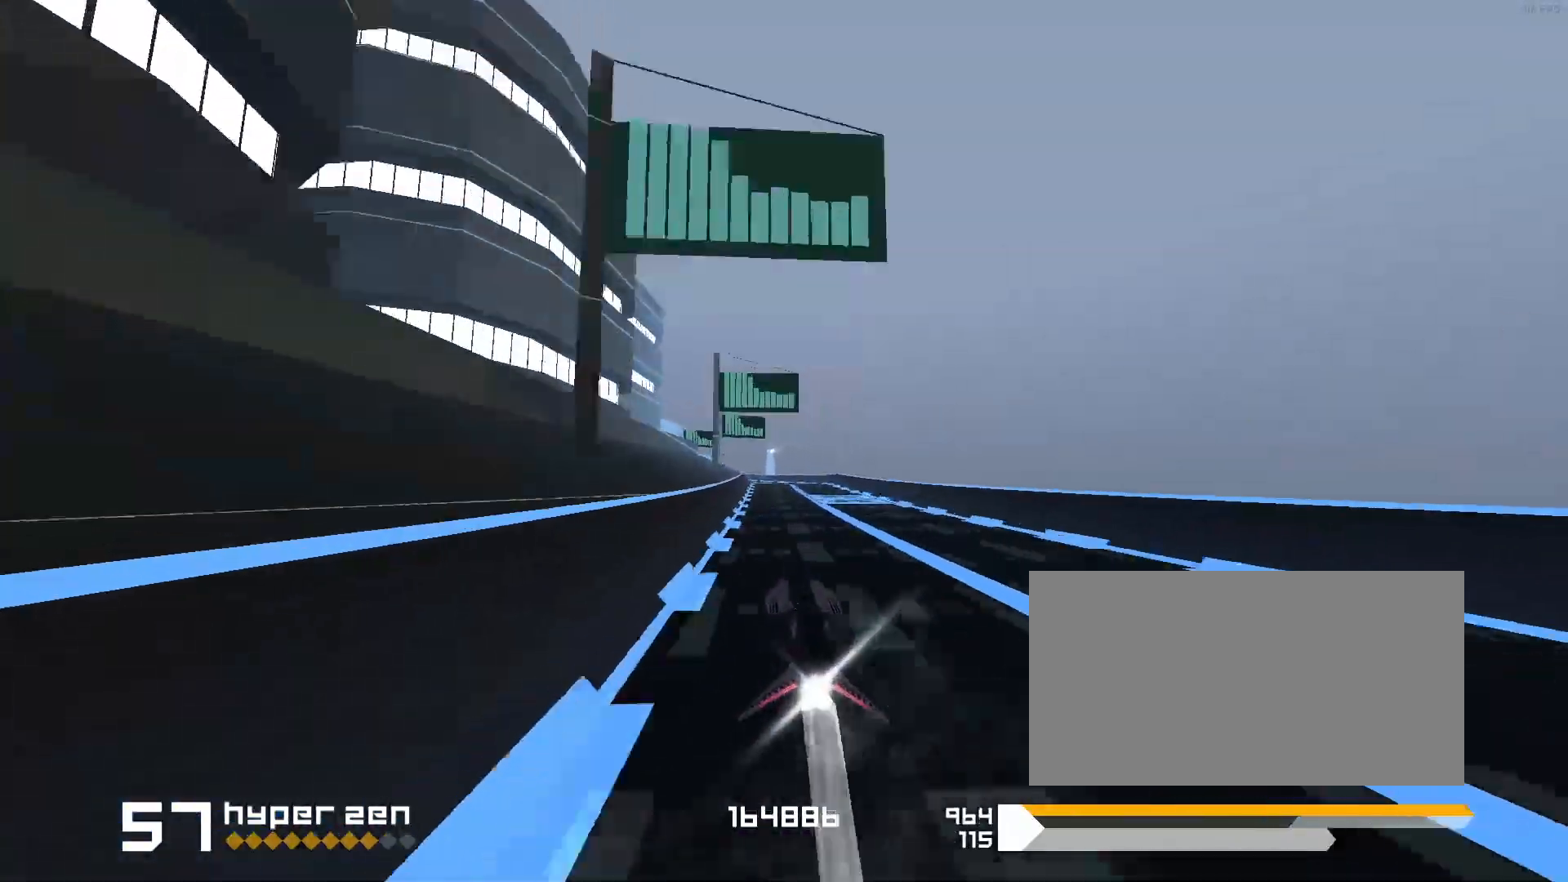
{"keys": ["1"], "events": [[250, "1", "down"]]}
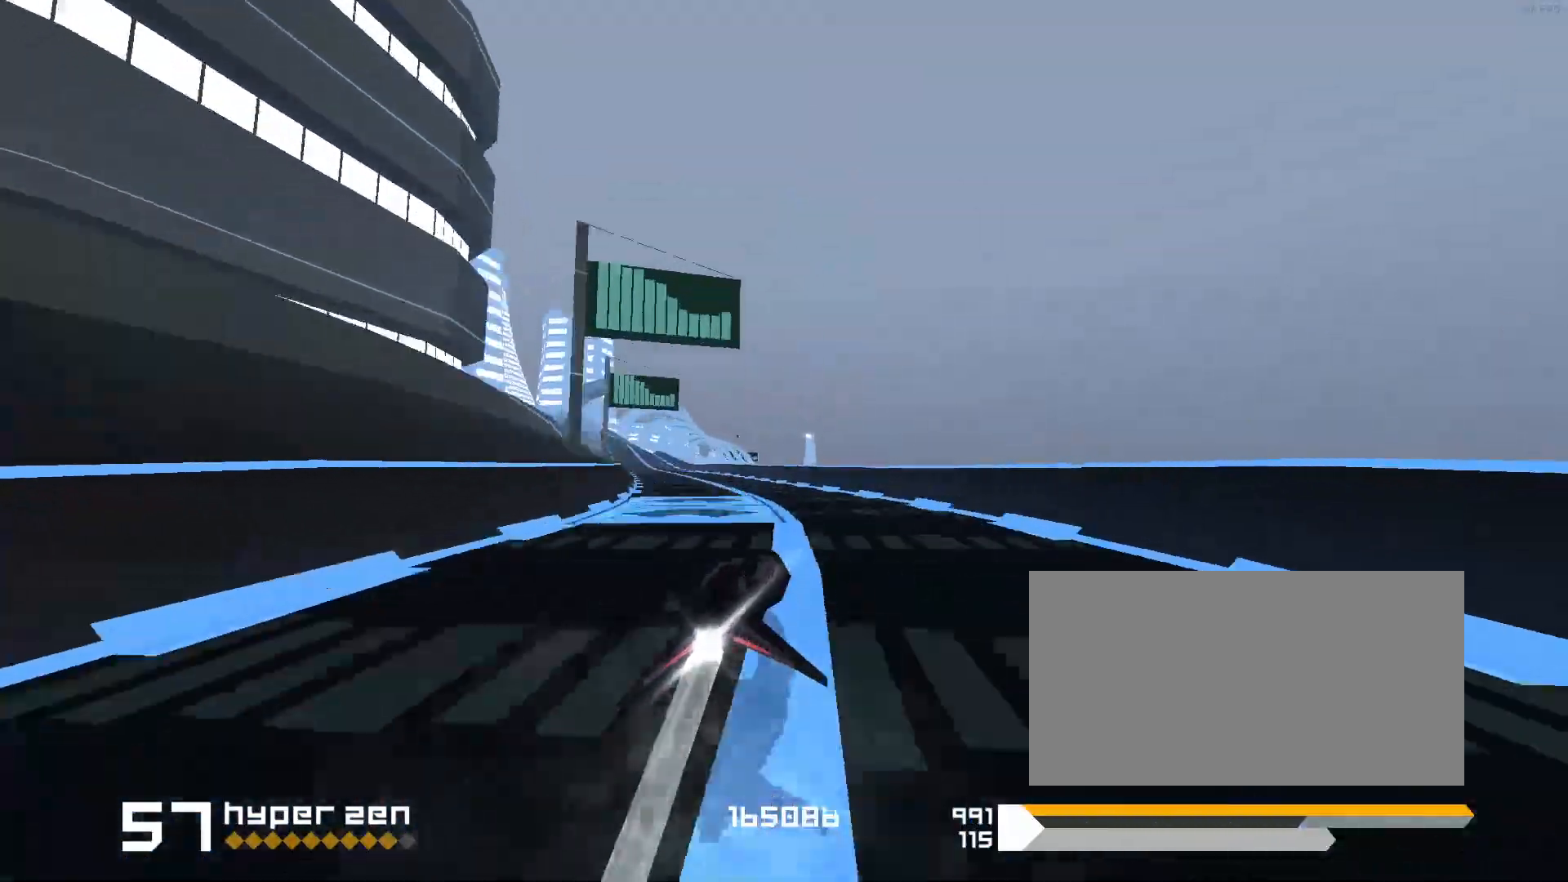
{"keys": ["3", "space"], "events": [[183, "1", "up"], [283, "3", "down"], [300, "space", "down"]]}
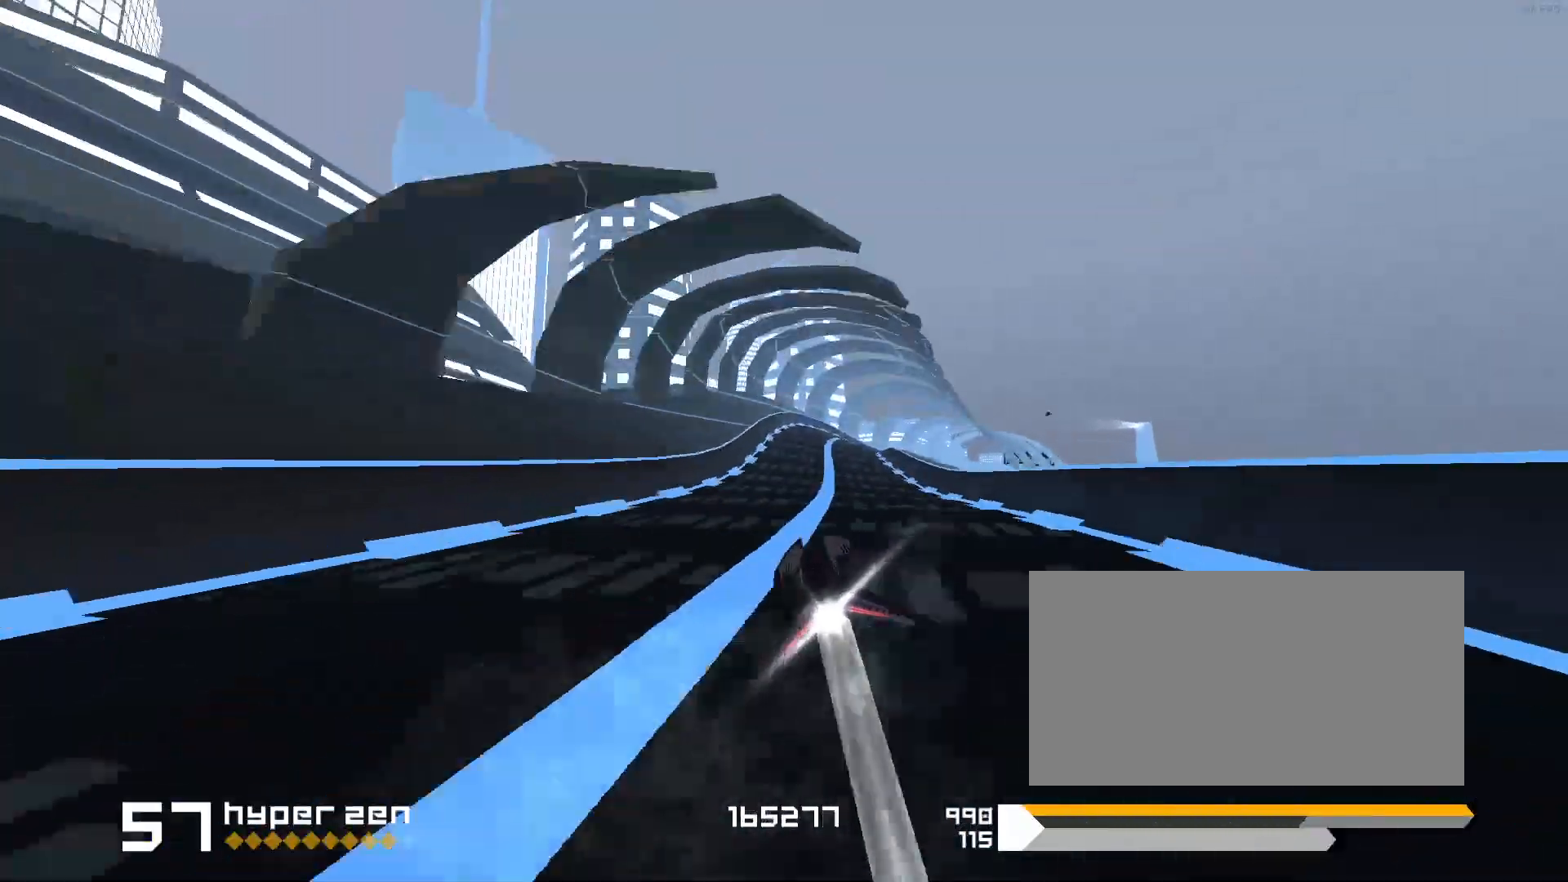
{"keys": ["space"], "events": [[383, "3", "up"]]}
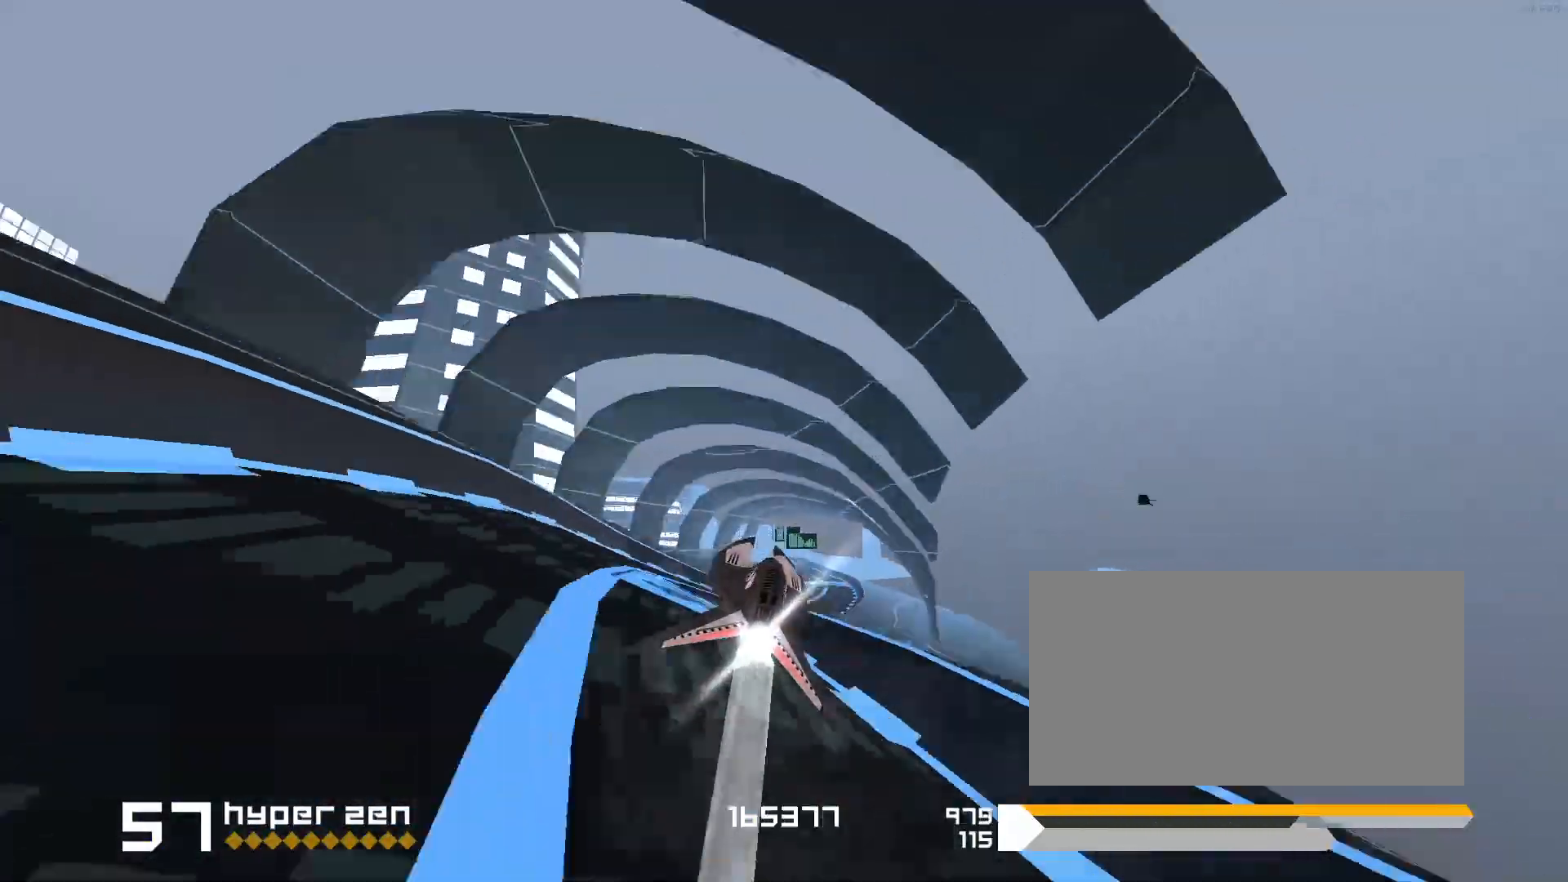
{"keys": ["1", "space"], "events": [[117, "1", "down"], [350, "1", "up"], [500, "1", "down"]]}
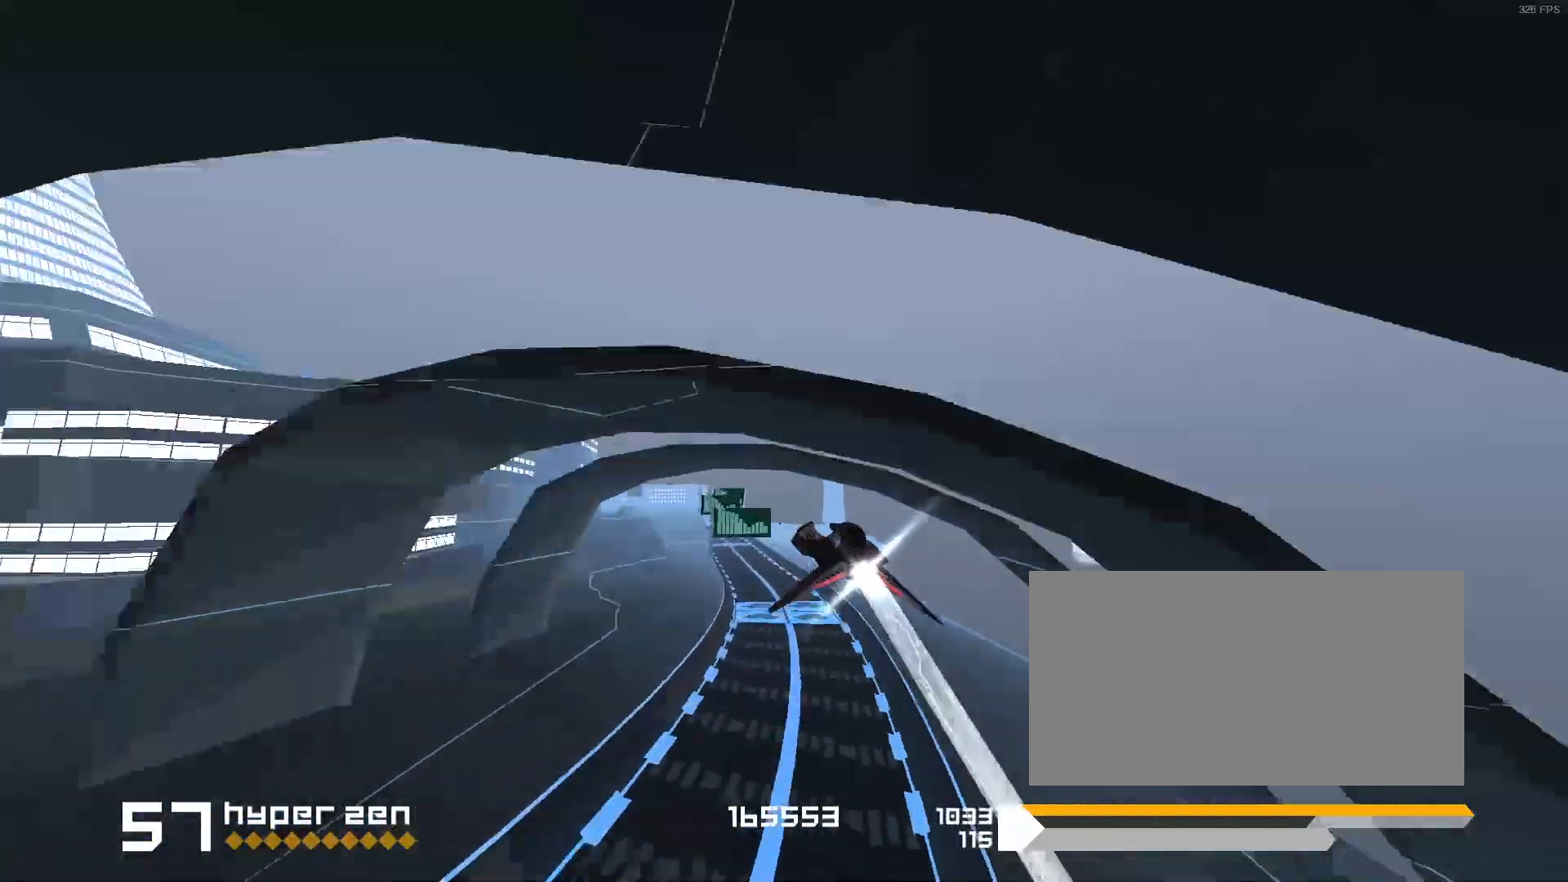
{"keys": ["1"], "events": [[167, "1", "up"], [283, "space", "up"], [417, "1", "down"]]}
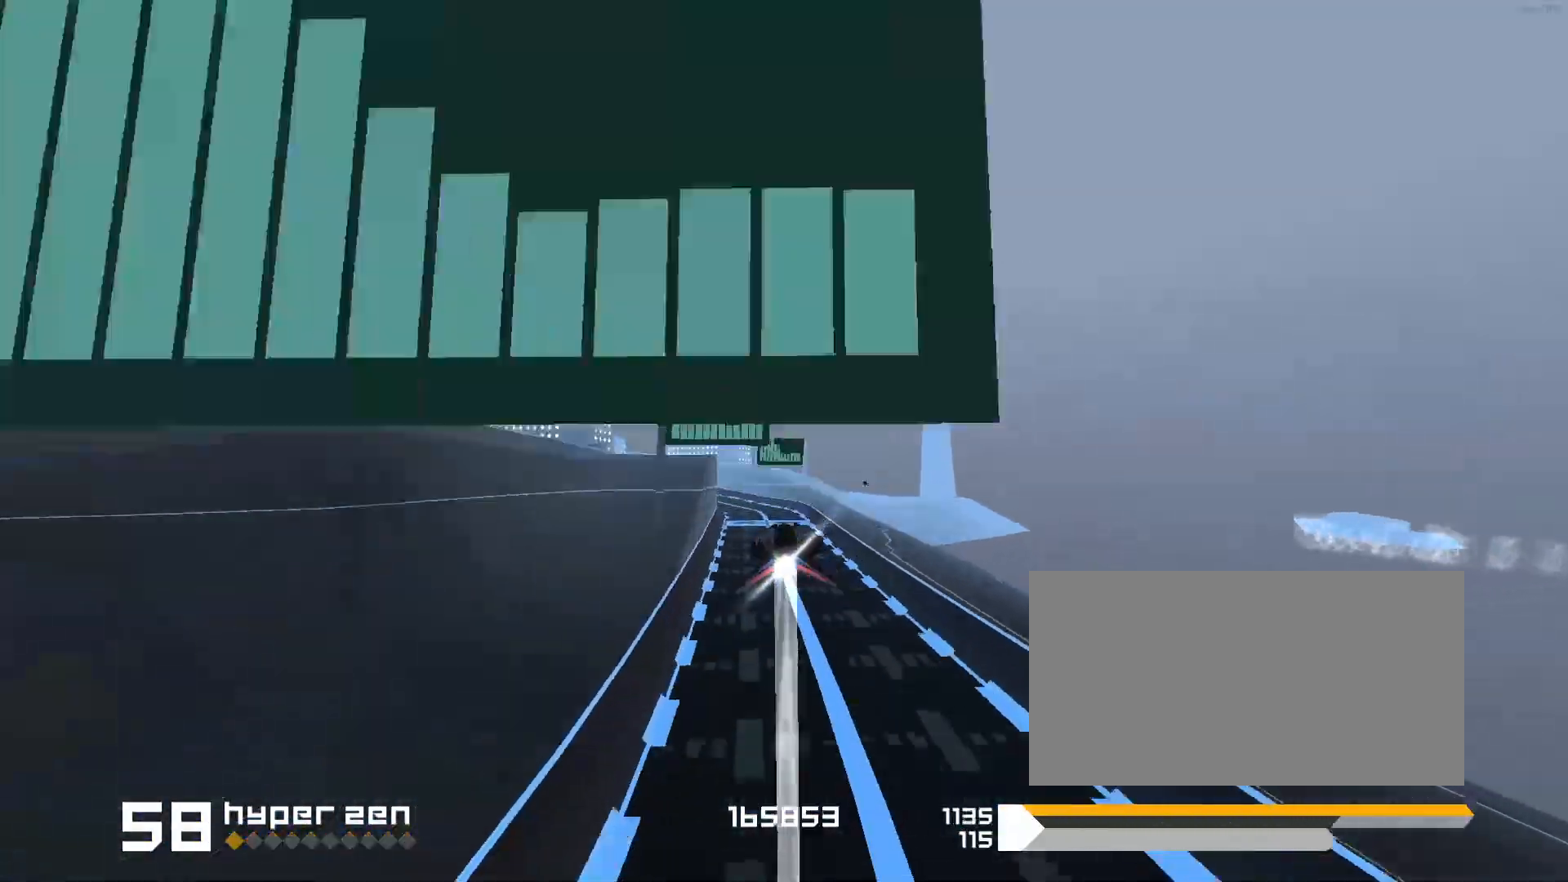
{"keys": ["1", "s"], "events": [[50, "1", "up"], [200, "1", "down"], [367, "s", "down"]]}
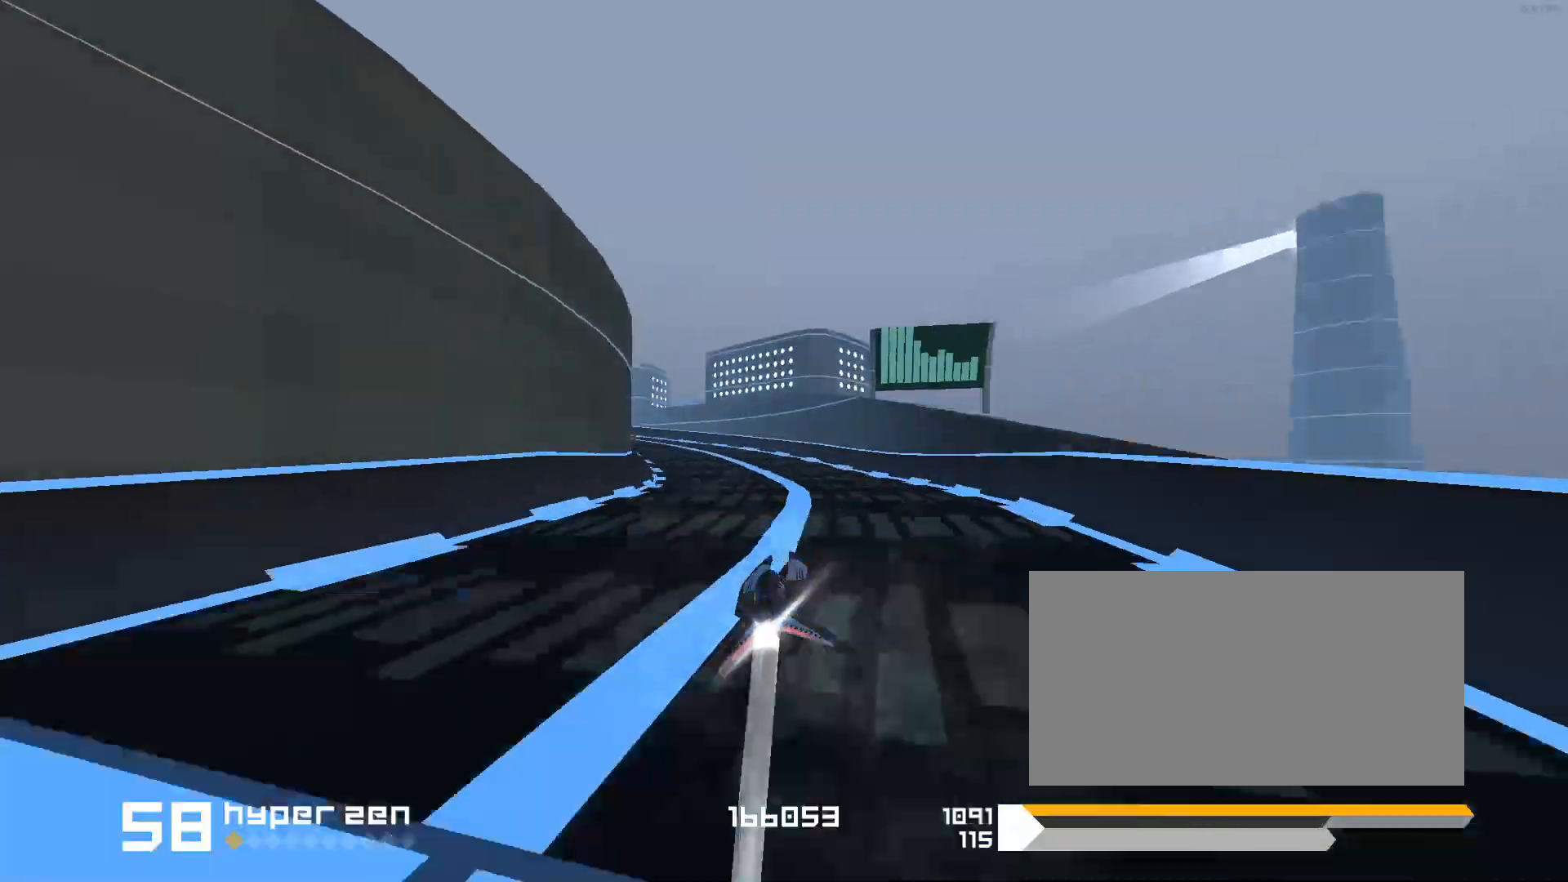
{"keys": ["1"], "events": [[33, "s", "up"], [283, "1", "up"], [450, "1", "down"]]}
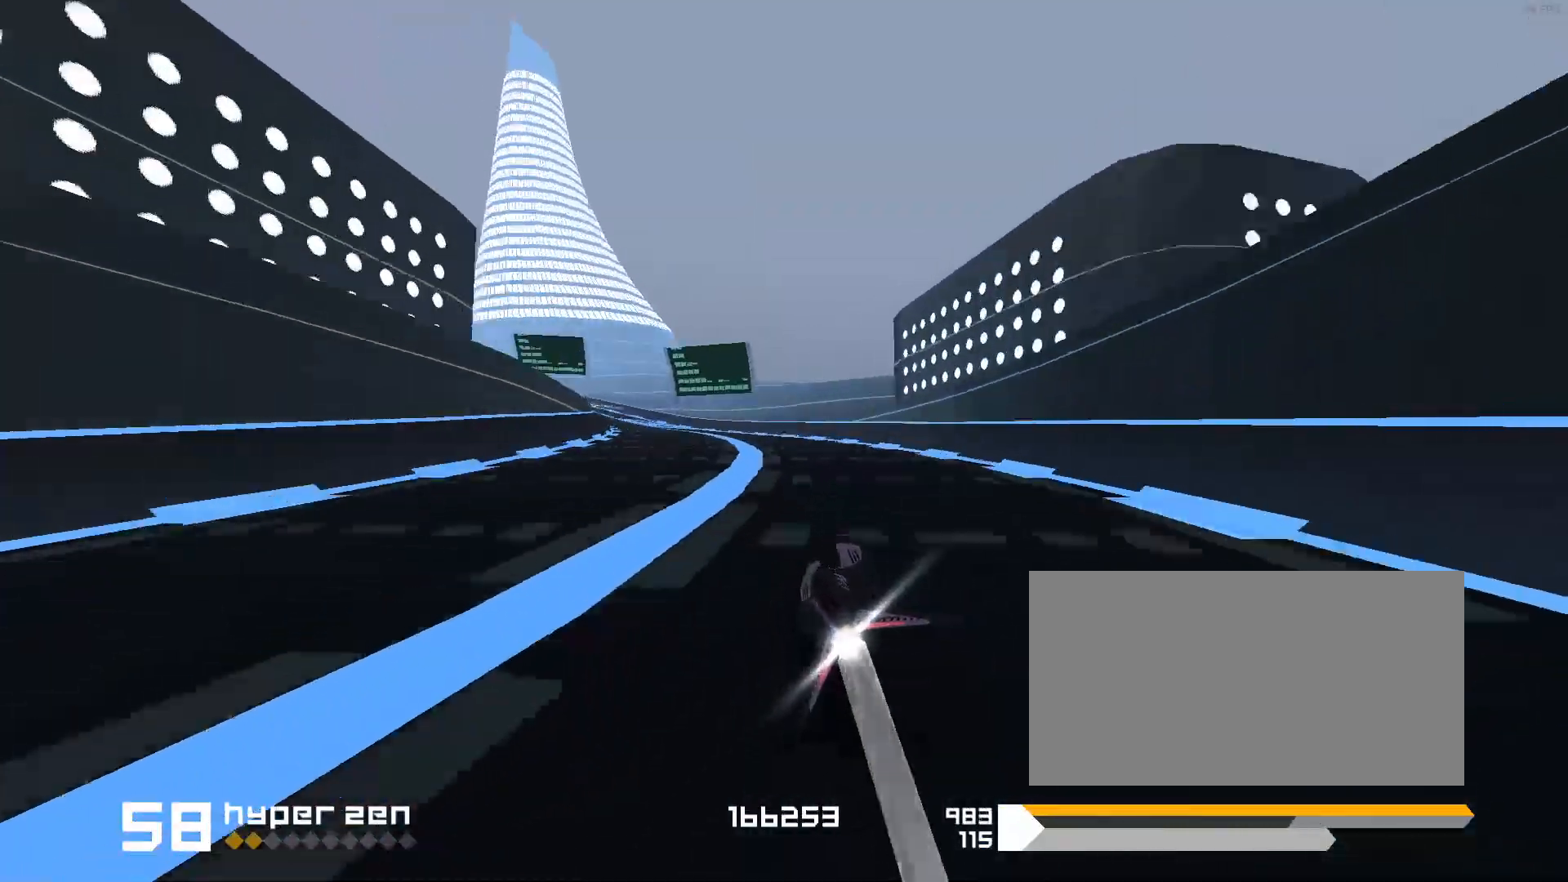
{"keys": [], "events": [[150, "1", "up"], [283, "1", "down"], [417, "1", "up"]]}
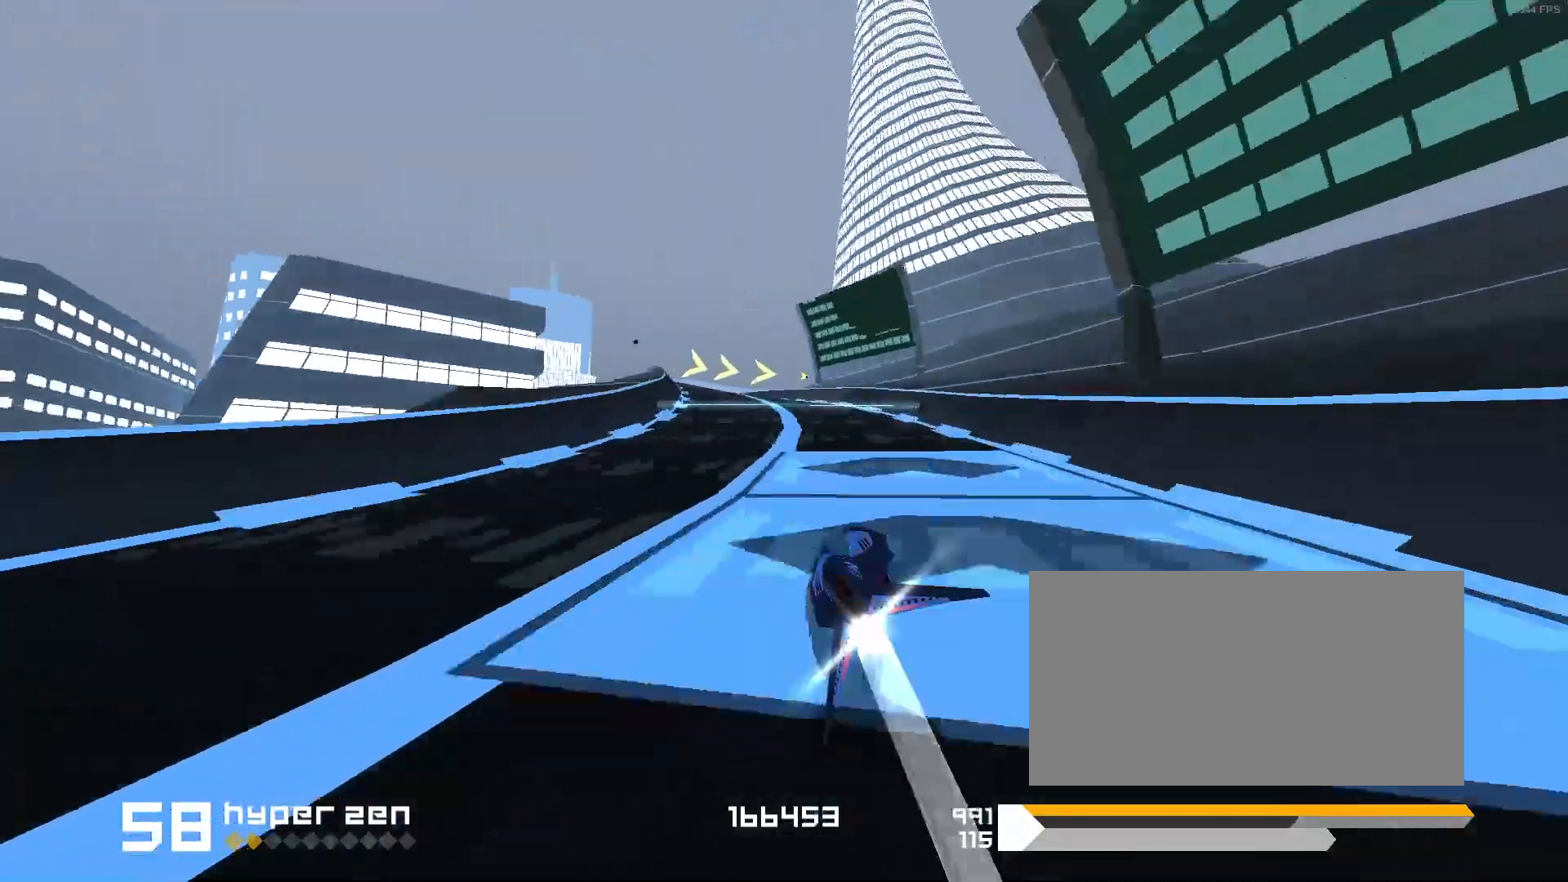
{"keys": ["3", "f", "space"], "events": [[100, "1", "down"], [150, "1", "up"], [283, "3", "down"], [333, "f", "down"], [333, "space", "down"]]}
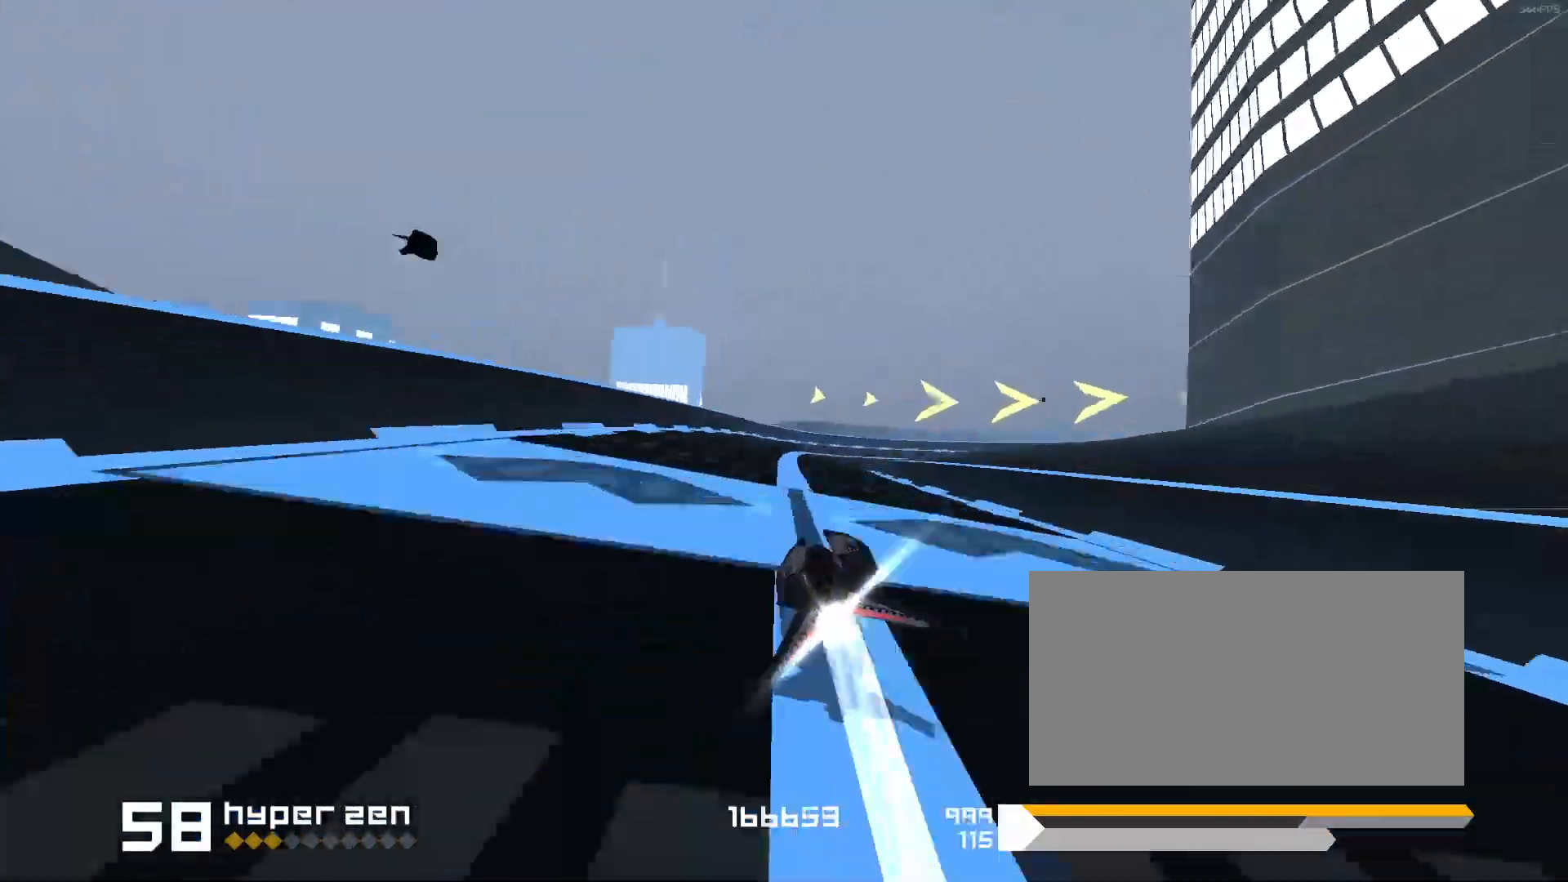
{"keys": ["3", "space"], "events": [[300, "f", "up"]]}